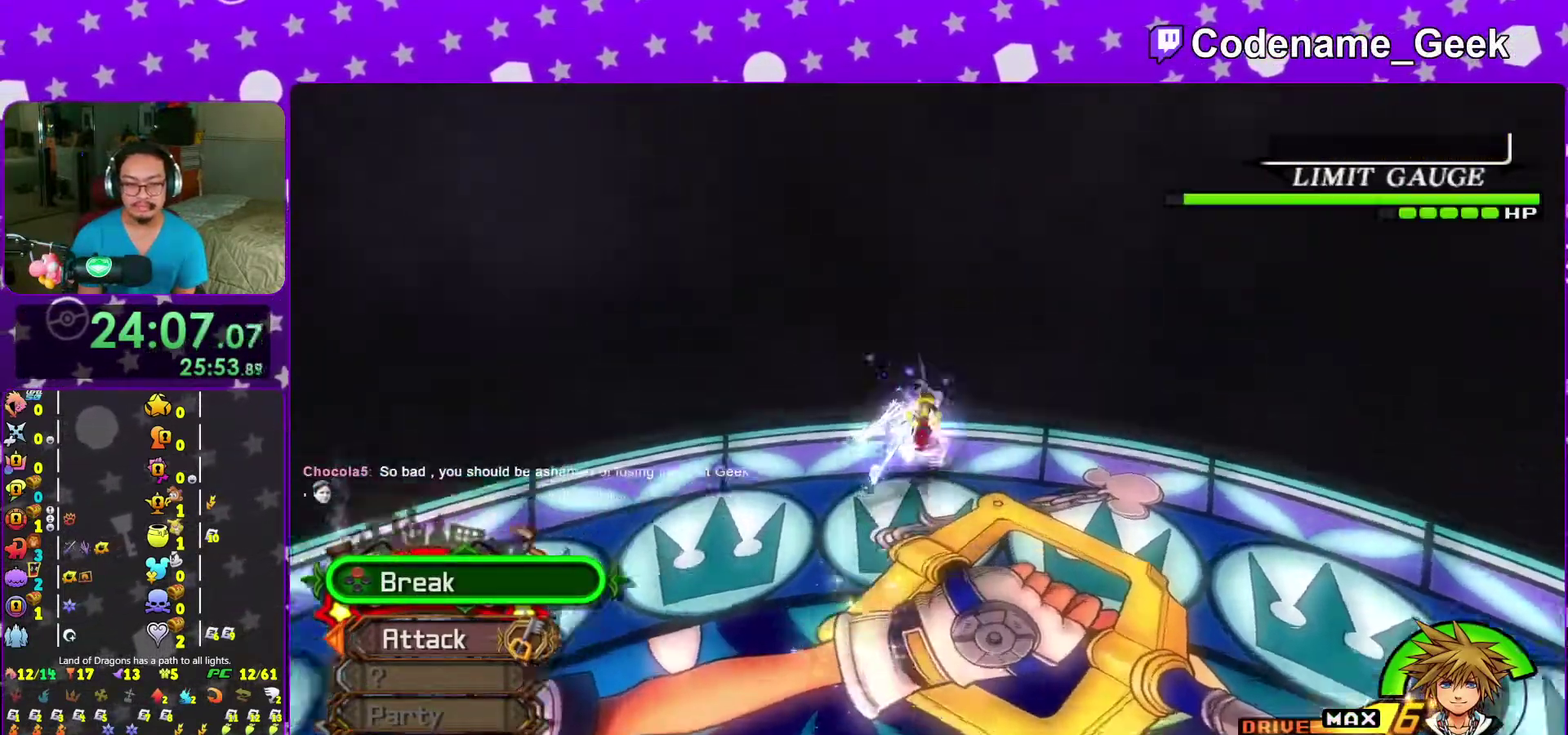
Gameplay with a controller (Nintendo layout); each line is a JSON object with the inputs held at the frame after it (dt_ms = milliseconds from this image to that frame). "events" lists button and stick changes between this image and that frame as [ms after this image, input, new state], when the widget could be followed in between. This overlay highlights the sticks when they move; stick clicks (L3 R3) are not distinguishable. Not read: L3 R3 START.
{"dt_ms": 400, "buttons": [], "left_stick": "up-right", "right_stick": "center"}
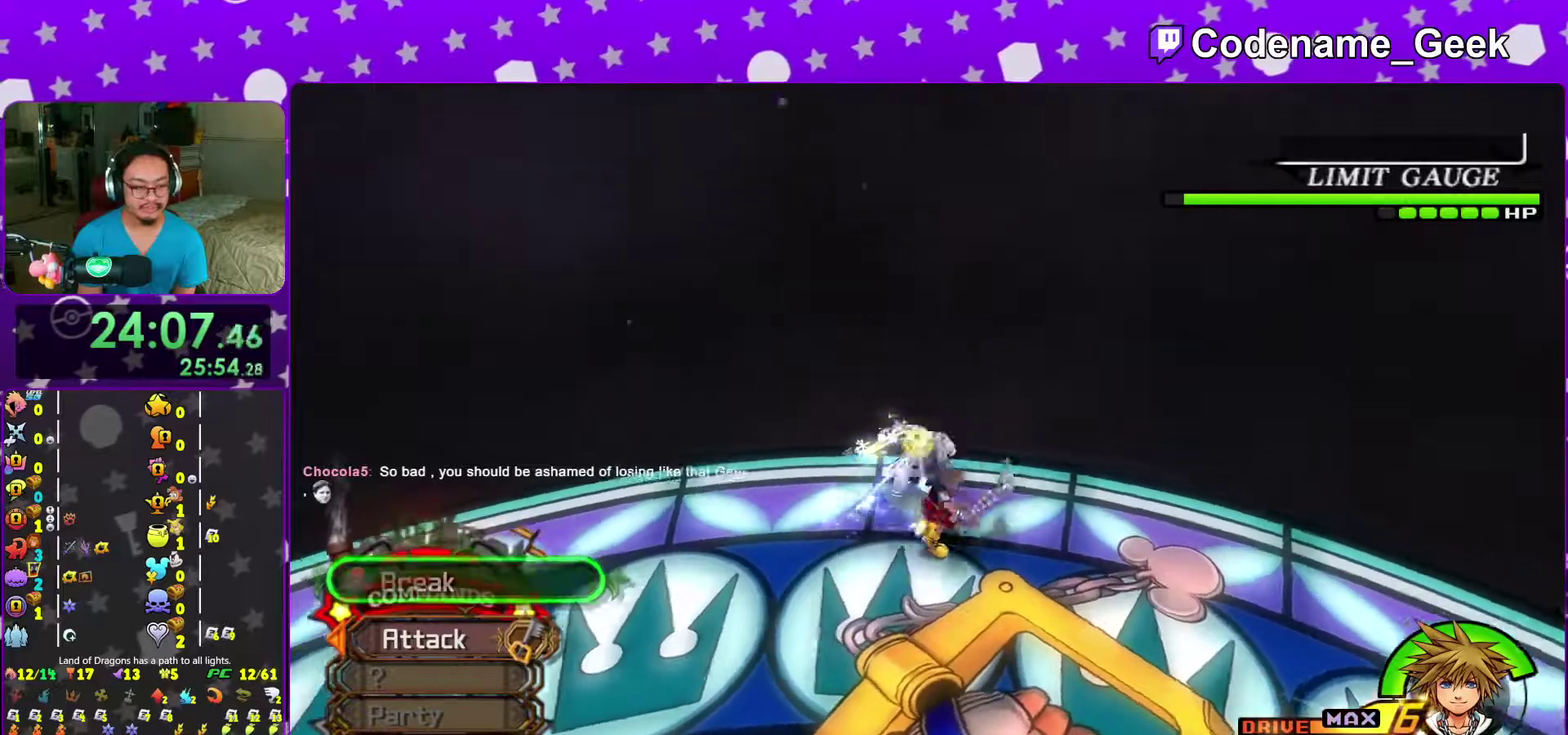
{"dt_ms": 500, "buttons": ["Y"], "left_stick": "up", "right_stick": "left", "events": [[100, "SELECT", "down"], [117, "right_stick", "left"], [200, "SELECT", "up"], [250, "SELECT", "down"], [250, "right_stick", "center"], [283, "Y", "down"], [317, "SELECT", "up"], [367, "left_stick", "up"], [383, "Y", "up"], [450, "SELECT", "down"], [483, "right_stick", "left"], [500, "SELECT", "up"], [500, "Y", "down"]]}
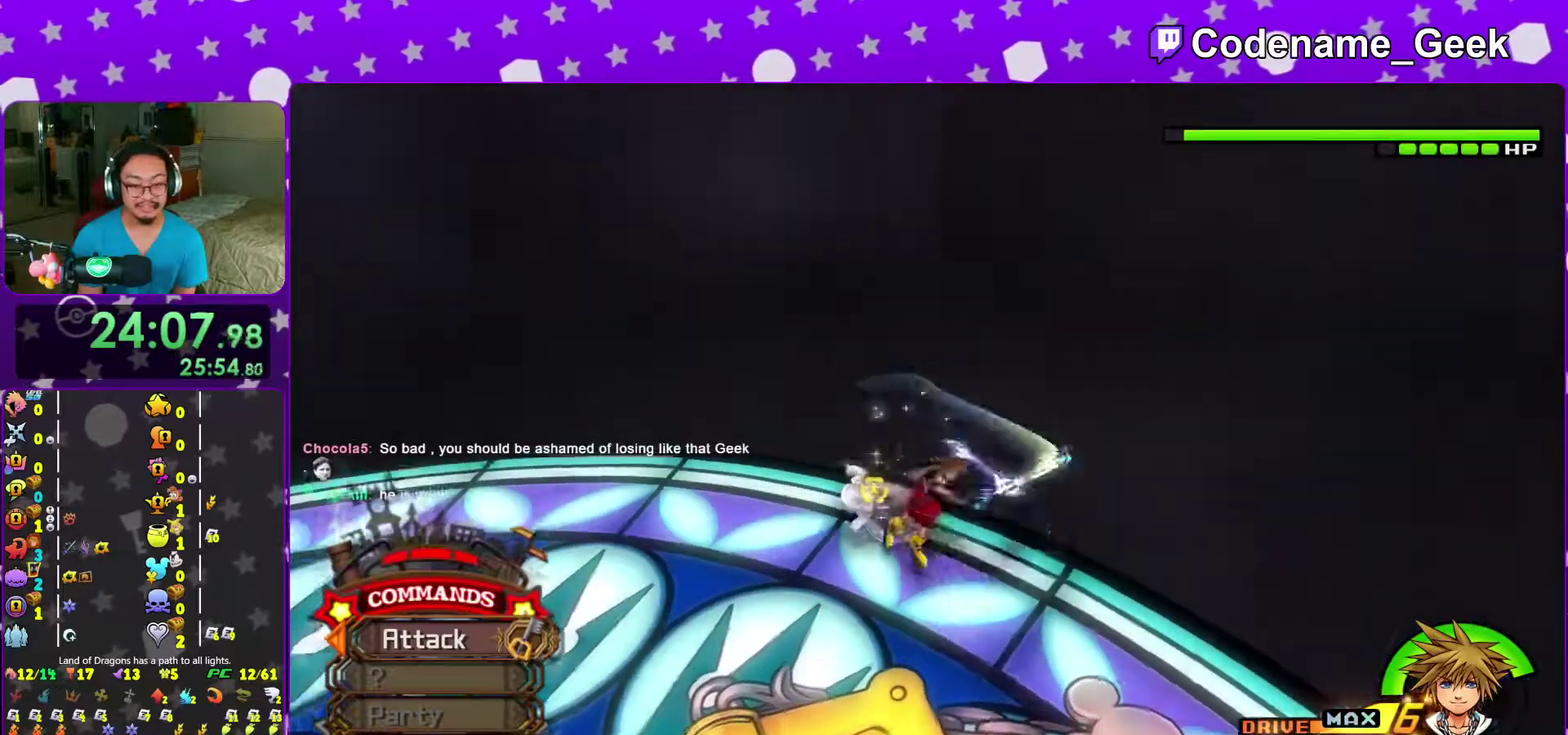
{"dt_ms": 500, "buttons": ["Y"], "left_stick": "up", "right_stick": "center", "events": [[33, "right_stick", "down-left"], [117, "right_stick", "center"], [133, "Y", "up"], [217, "Y", "down"], [317, "Y", "up"], [450, "Y", "down"]]}
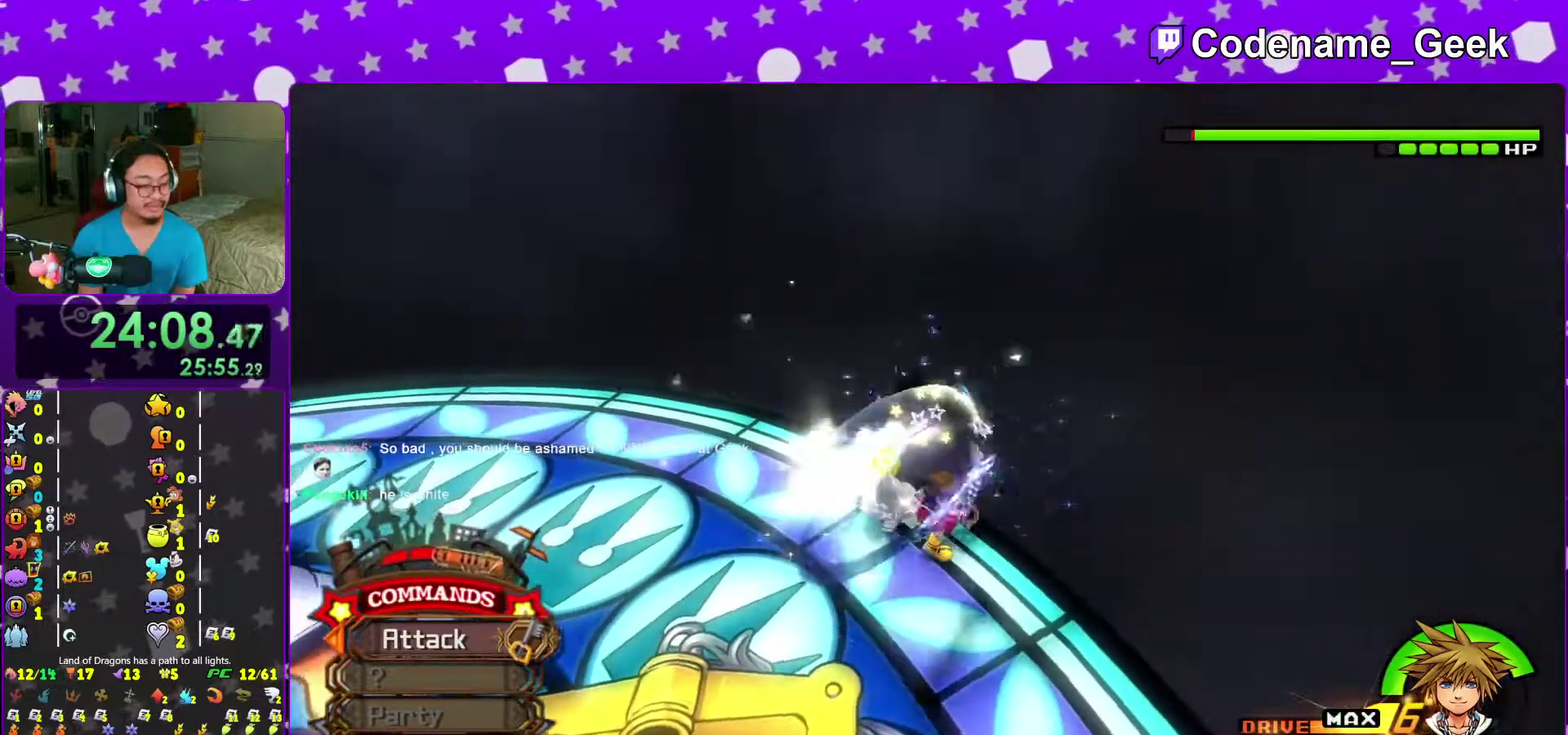
{"dt_ms": 500, "buttons": [], "left_stick": "up", "right_stick": "center", "events": [[33, "Y", "up"], [133, "Y", "down"], [250, "Y", "up"], [350, "Y", "down"], [417, "Y", "up"]]}
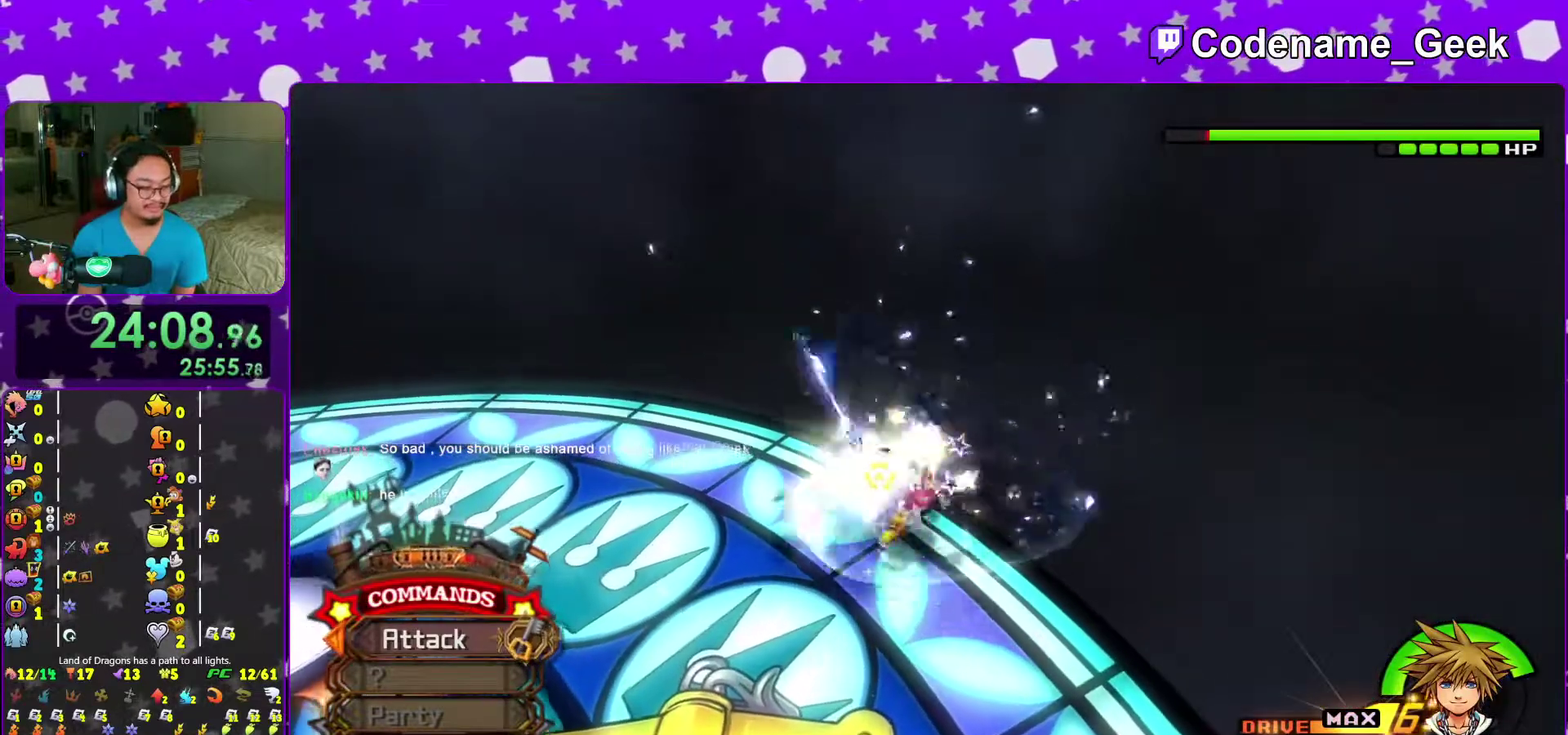
{"dt_ms": 500, "buttons": ["Y"], "left_stick": "up", "right_stick": "center", "events": [[50, "Y", "down"], [150, "Y", "up"], [233, "Y", "down"], [267, "right_stick", "down-left"], [350, "Y", "up"], [350, "right_stick", "center"], [433, "Y", "down"]]}
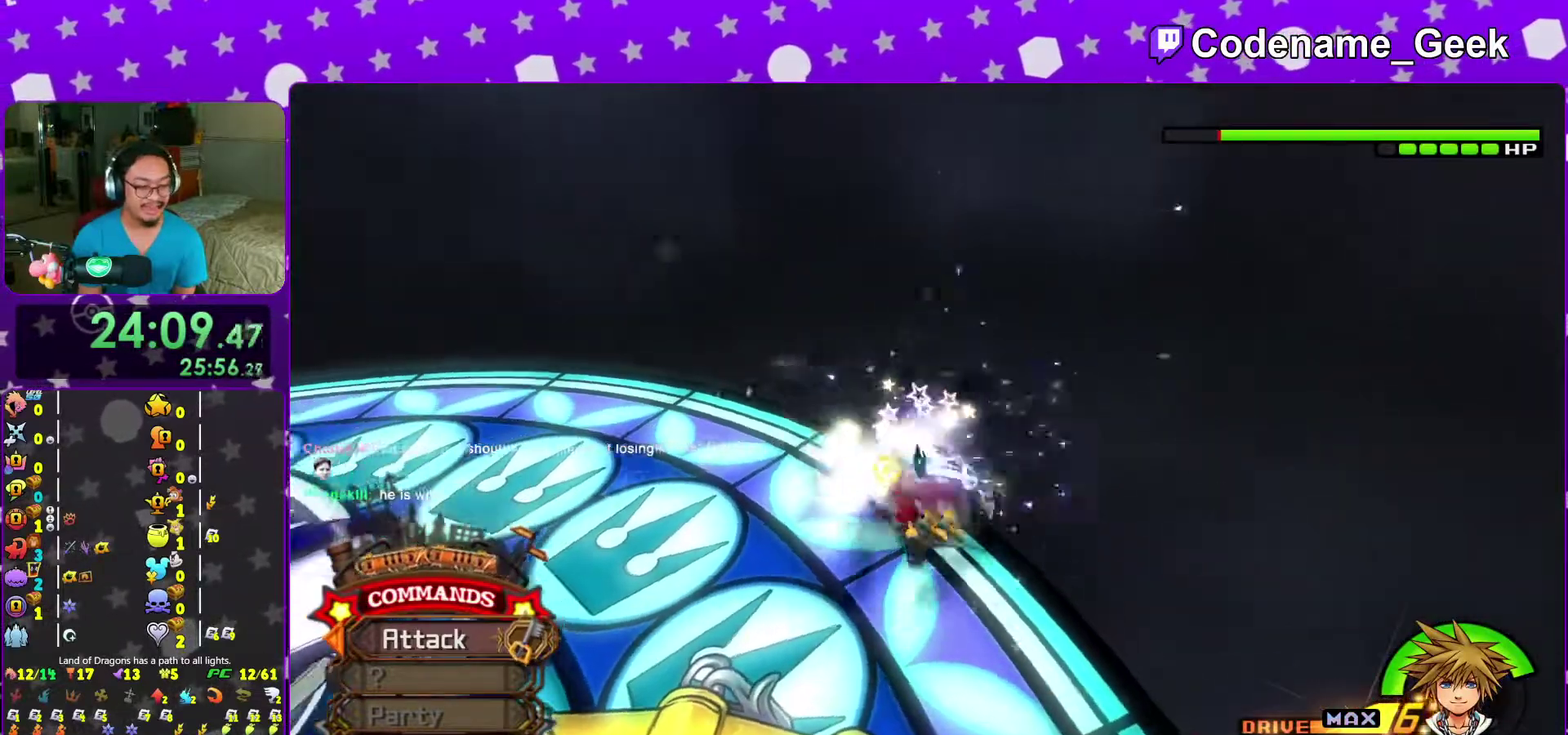
{"dt_ms": 500, "buttons": [], "left_stick": "up", "right_stick": "left", "events": [[50, "Y", "up"], [100, "right_stick", "down-left"], [150, "Y", "down"], [183, "right_stick", "center"], [233, "Y", "up"], [333, "Y", "down"], [467, "Y", "up"], [483, "right_stick", "left"]]}
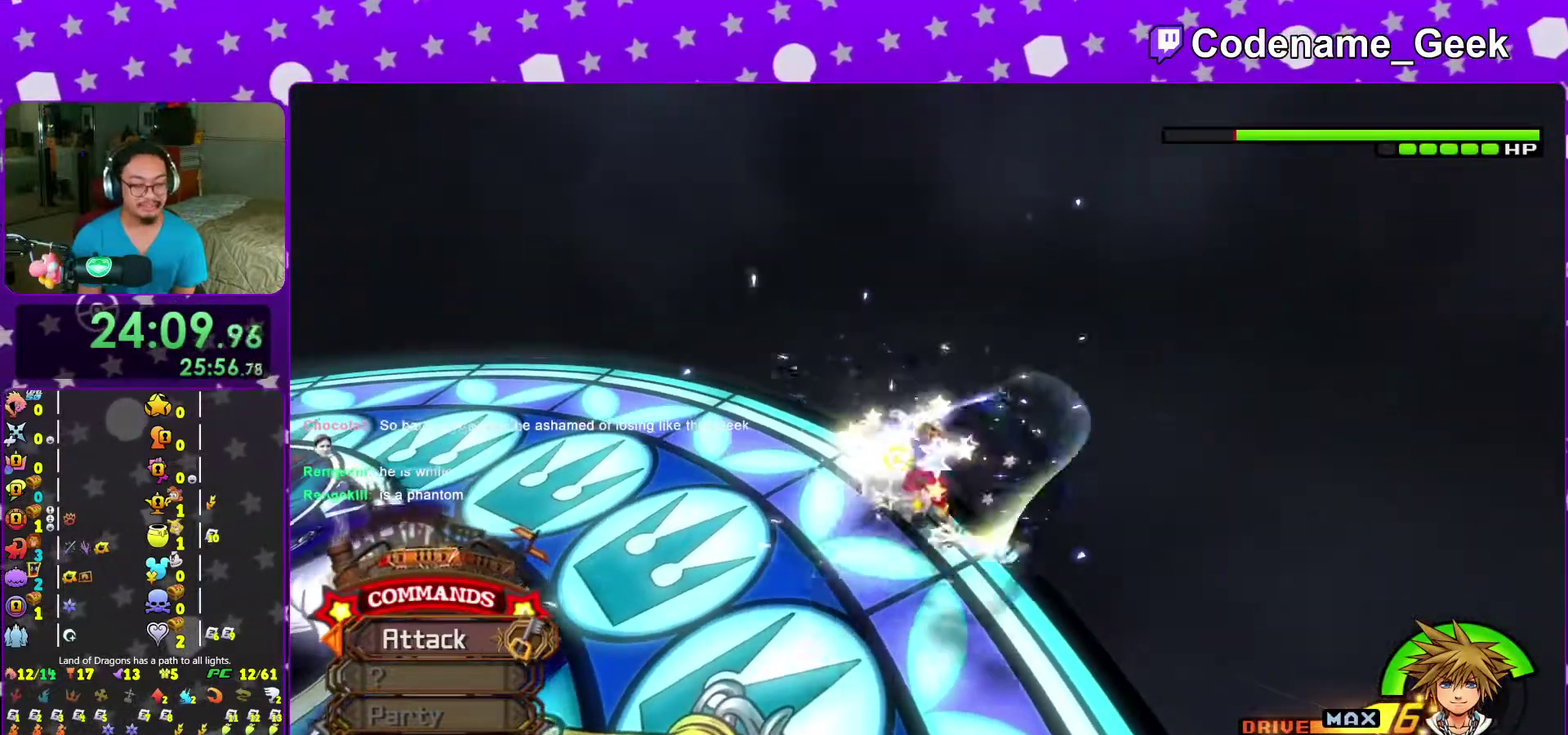
{"dt_ms": 500, "buttons": ["Y"], "left_stick": "up", "right_stick": "center", "events": [[33, "Y", "down"], [83, "right_stick", "center"], [133, "Y", "up"], [233, "Y", "down"], [350, "Y", "up"], [450, "Y", "down"]]}
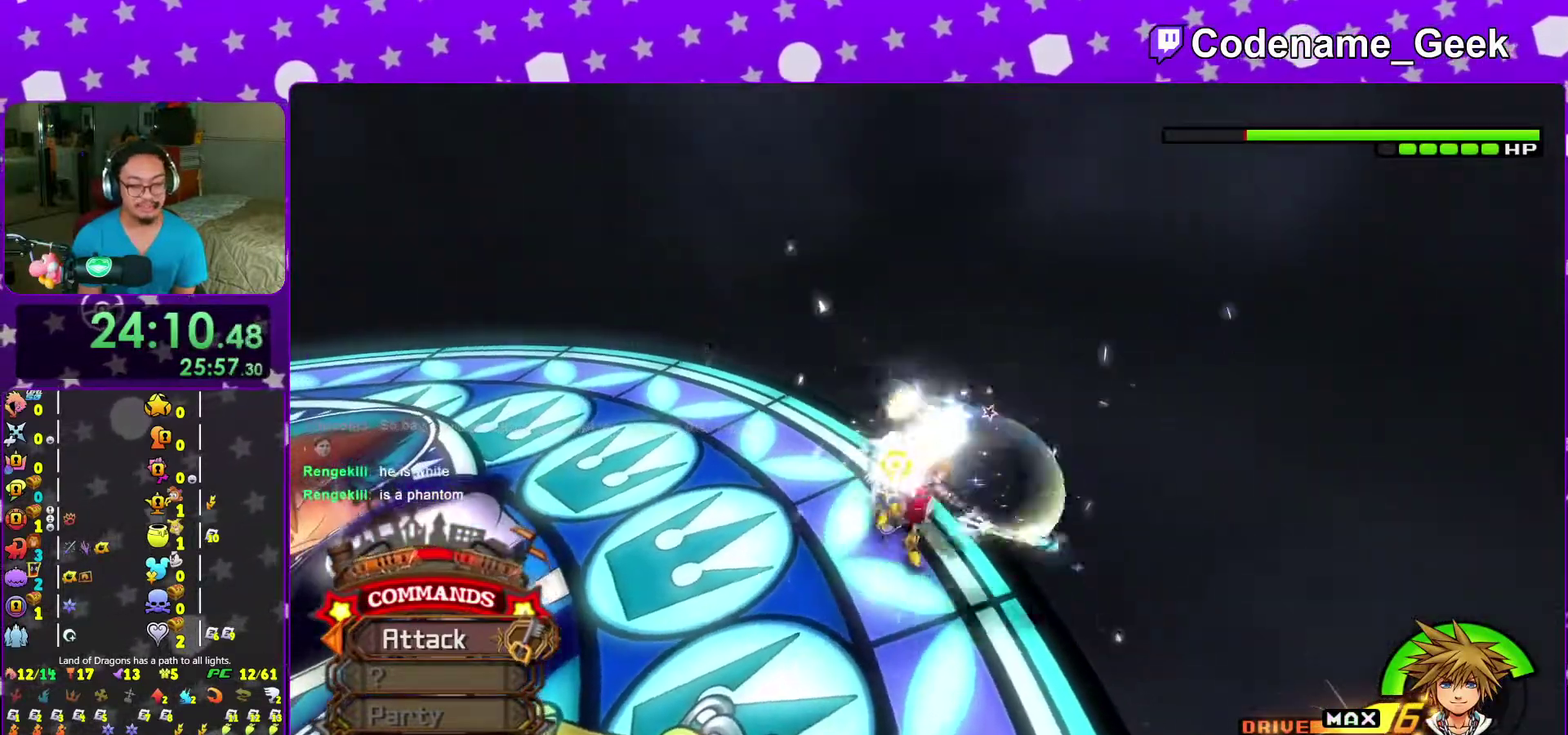
{"dt_ms": 400, "buttons": ["Y"], "left_stick": "up", "right_stick": "center", "events": [[50, "Y", "up"], [133, "Y", "down"], [250, "Y", "up"], [300, "right_stick", "left"], [383, "Y", "down"], [383, "right_stick", "center"]]}
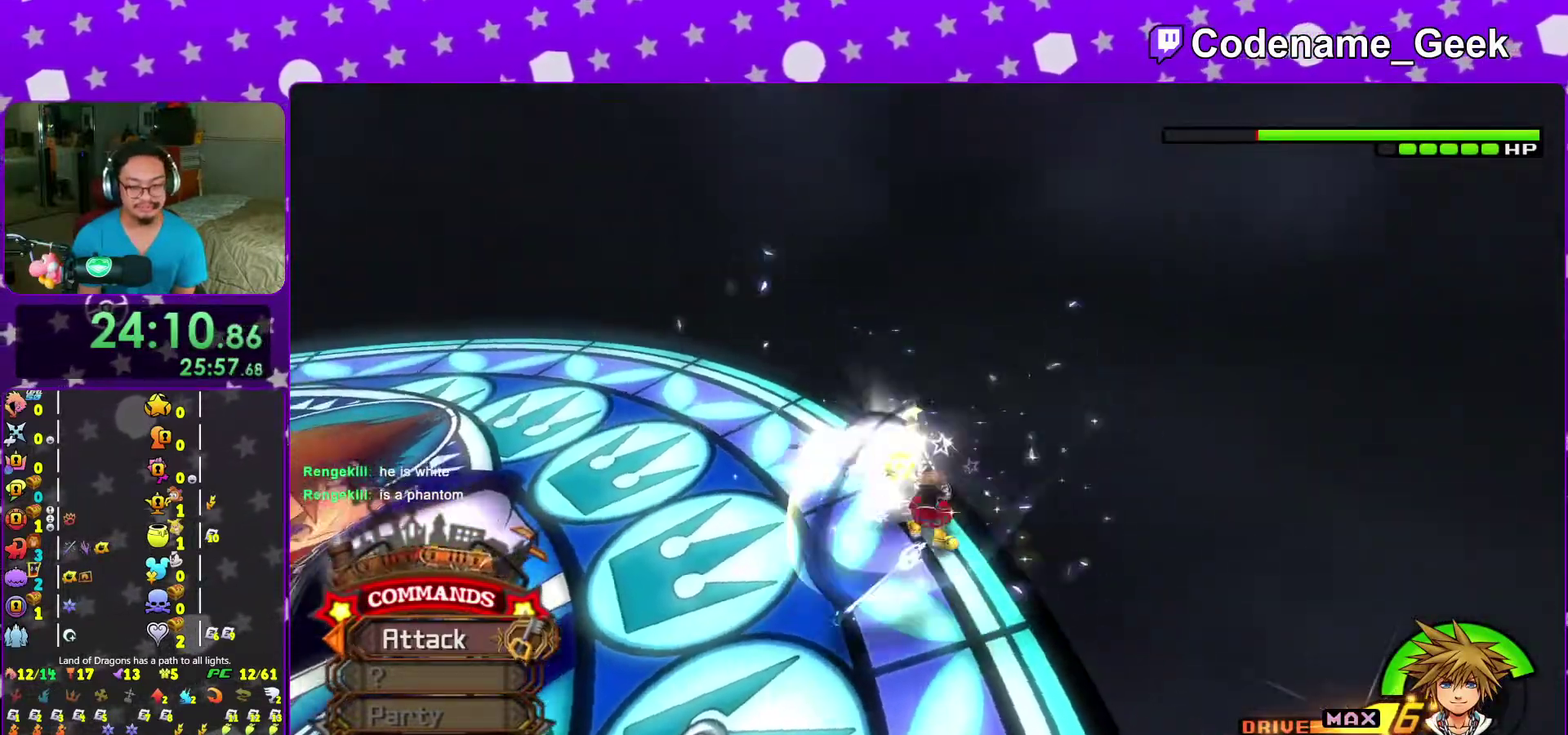
{"dt_ms": 600, "buttons": ["Y"], "left_stick": "up", "right_stick": "center", "events": [[83, "Y", "up"], [167, "Y", "down"], [283, "Y", "up"], [383, "Y", "down"], [483, "Y", "up"], [550, "Y", "down"]]}
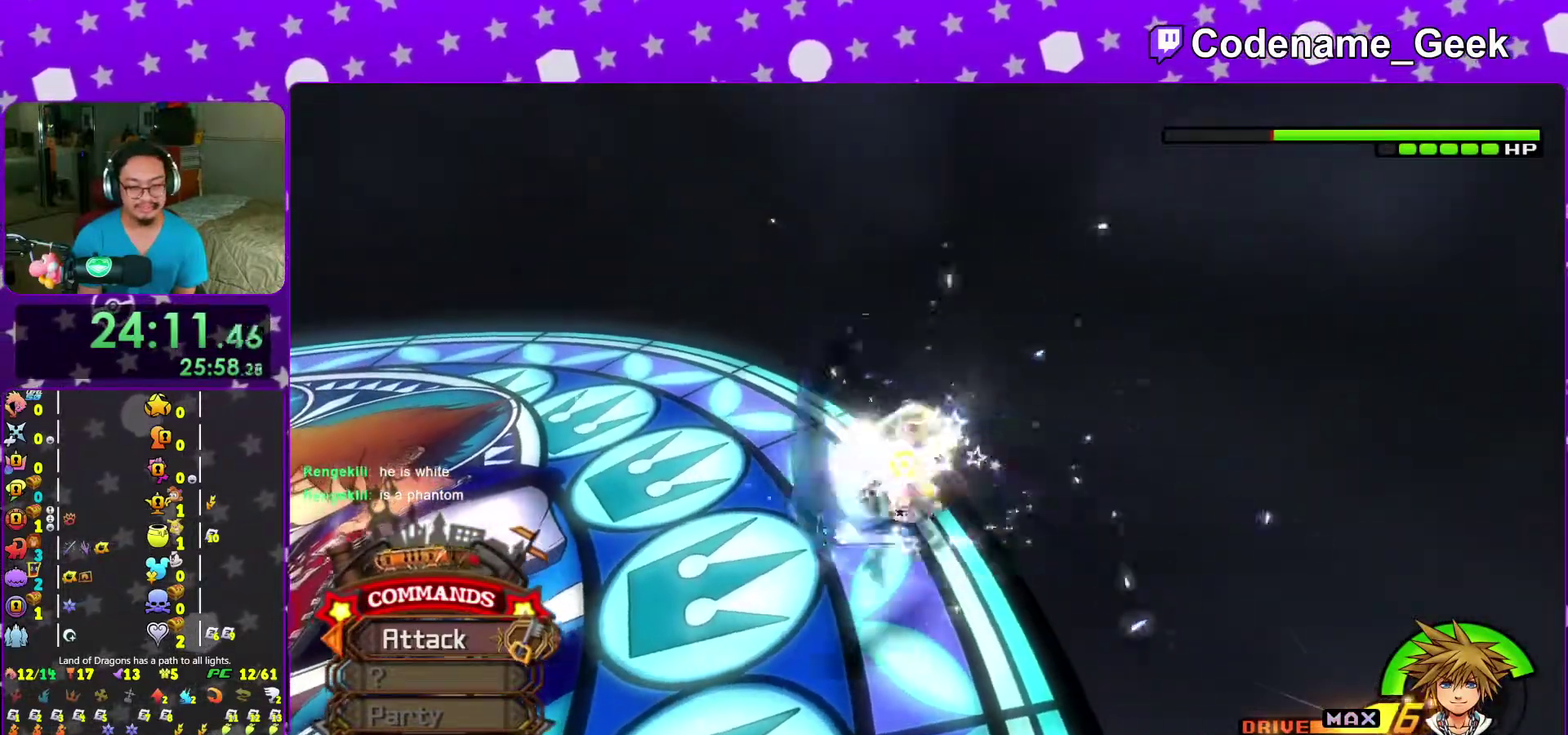
{"dt_ms": 400, "buttons": ["Y"], "left_stick": "up", "right_stick": "center", "events": [[67, "Y", "up"], [167, "Y", "down"], [167, "right_stick", "left"], [250, "right_stick", "center"], [267, "Y", "up"], [350, "Y", "down"]]}
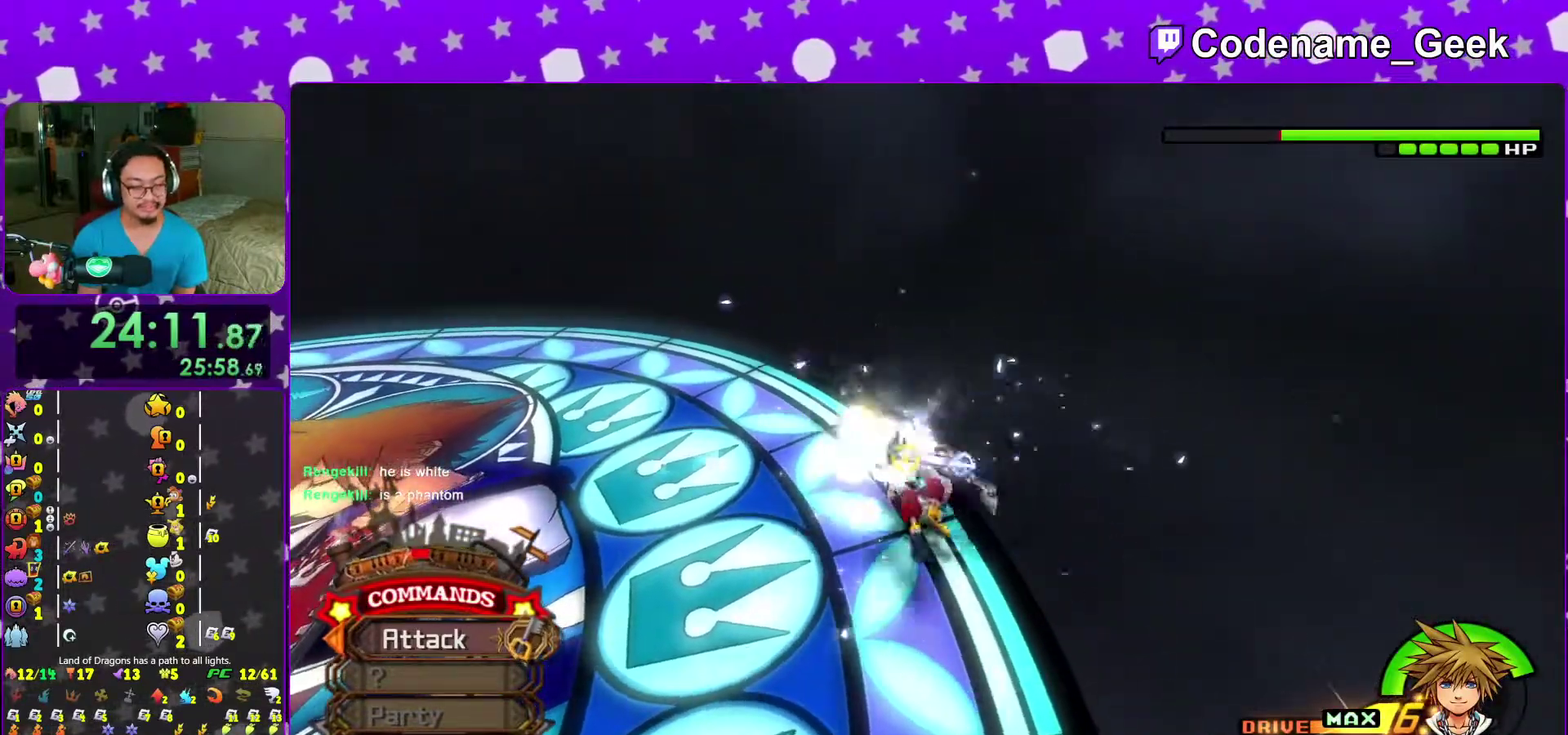
{"dt_ms": 600, "buttons": ["Y"], "left_stick": "up", "right_stick": "center"}
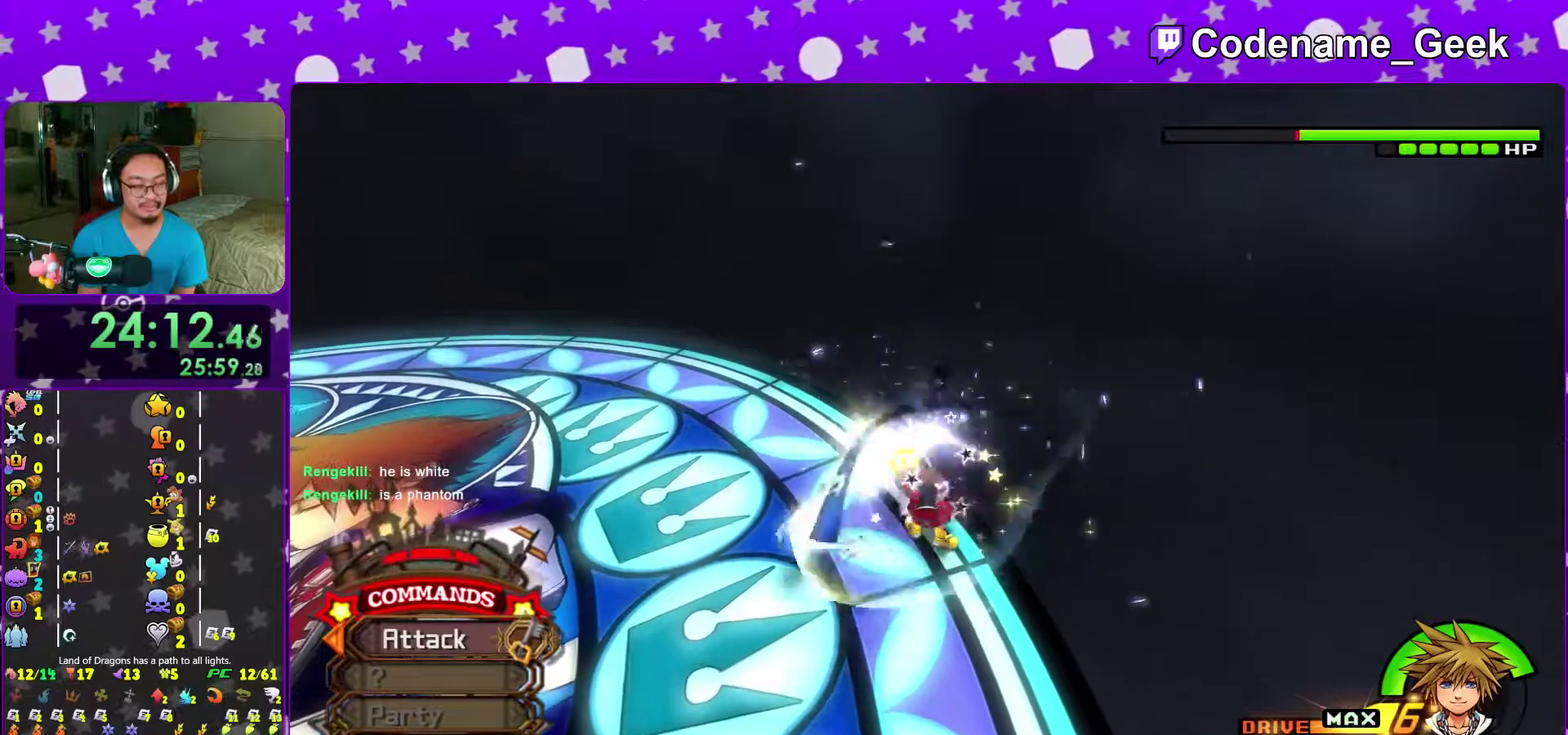
{"dt_ms": 400, "buttons": ["Y"], "left_stick": "up", "right_stick": "center"}
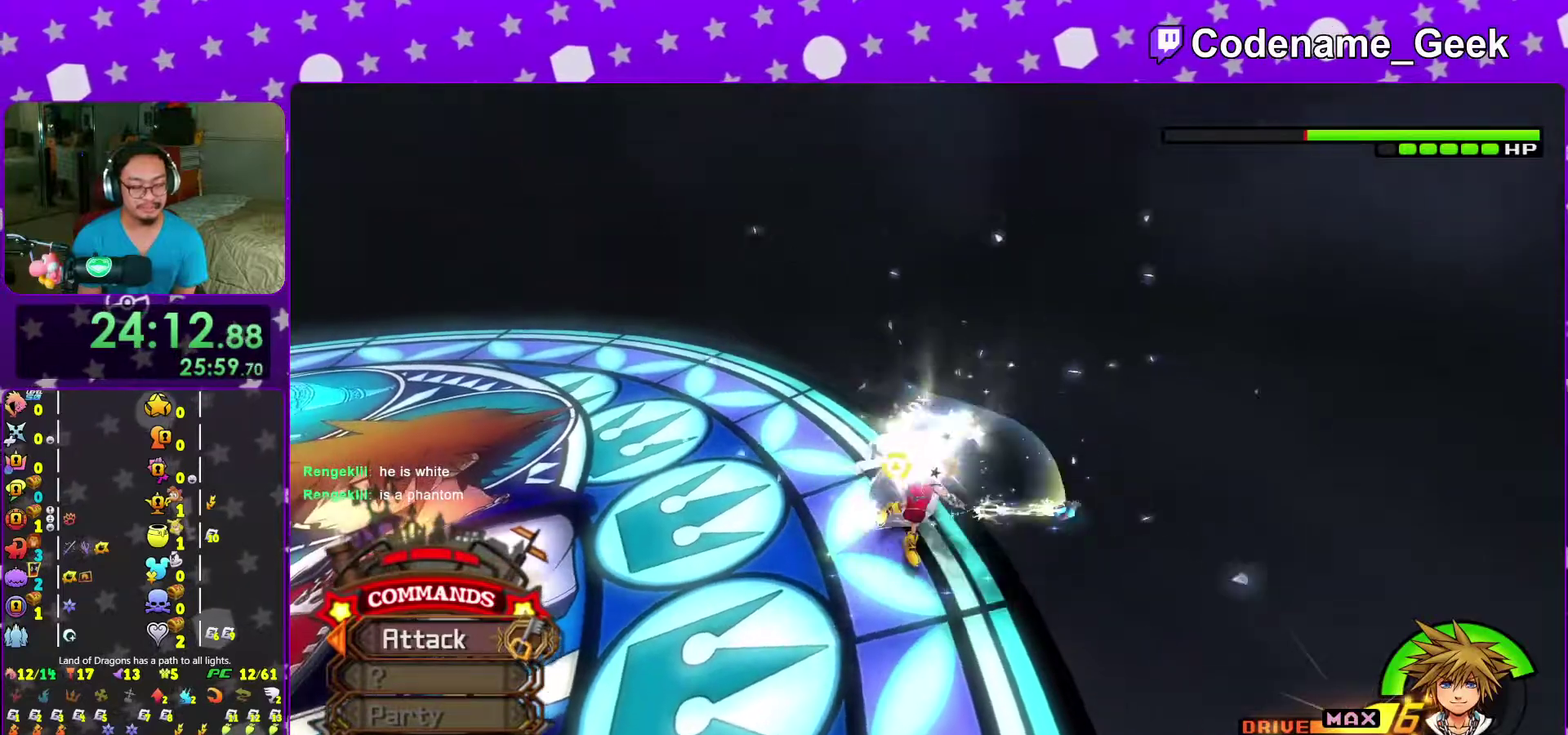
{"dt_ms": 600, "buttons": ["Y"], "left_stick": "up", "right_stick": "center", "events": [[33, "Y", "up"], [117, "Y", "down"], [250, "Y", "up"], [333, "Y", "down"], [433, "Y", "up"], [533, "Y", "down"]]}
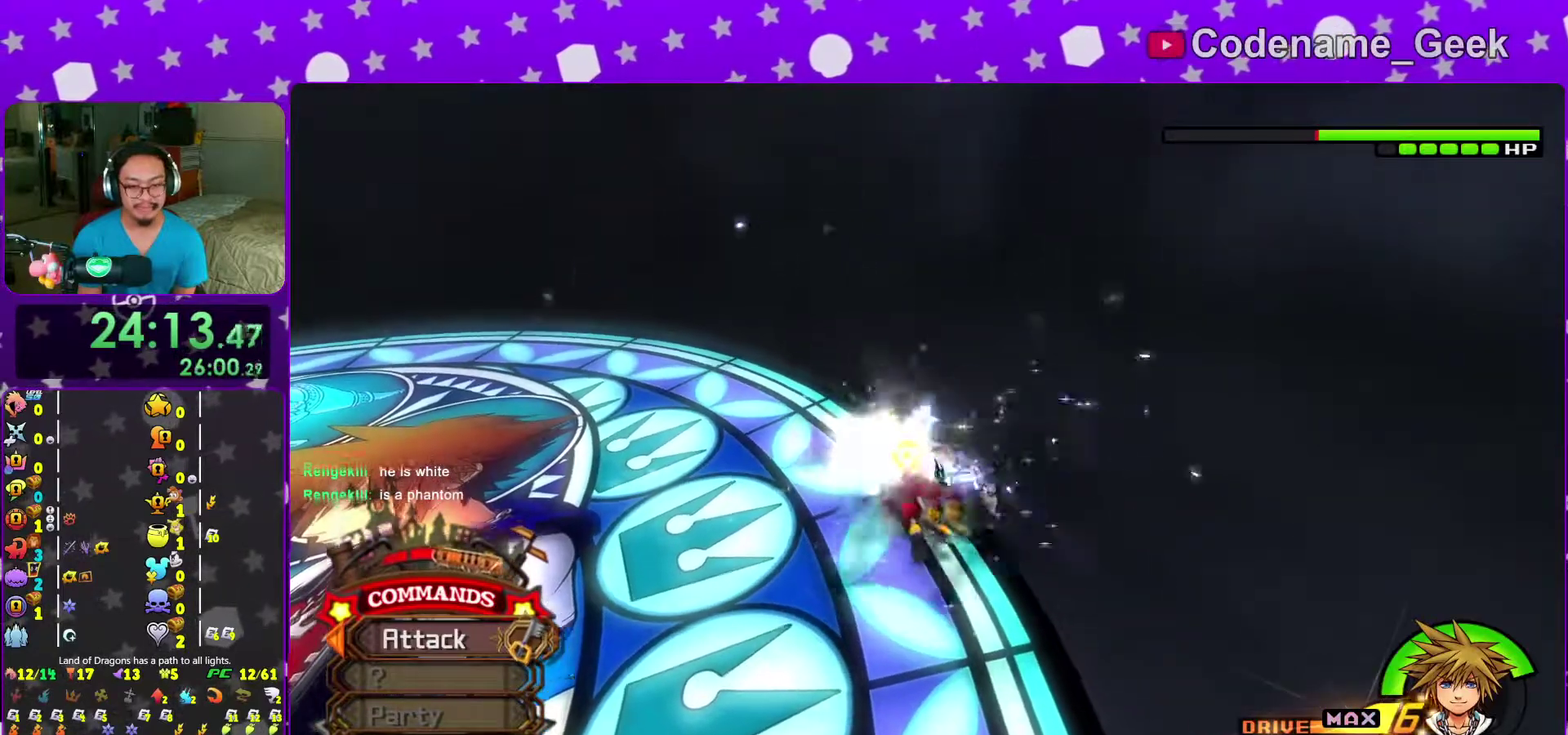
{"dt_ms": 400, "buttons": ["Y"], "left_stick": "up", "right_stick": "left", "events": [[50, "Y", "up"], [133, "Y", "down"], [250, "Y", "up"], [317, "Y", "down"], [400, "right_stick", "left"]]}
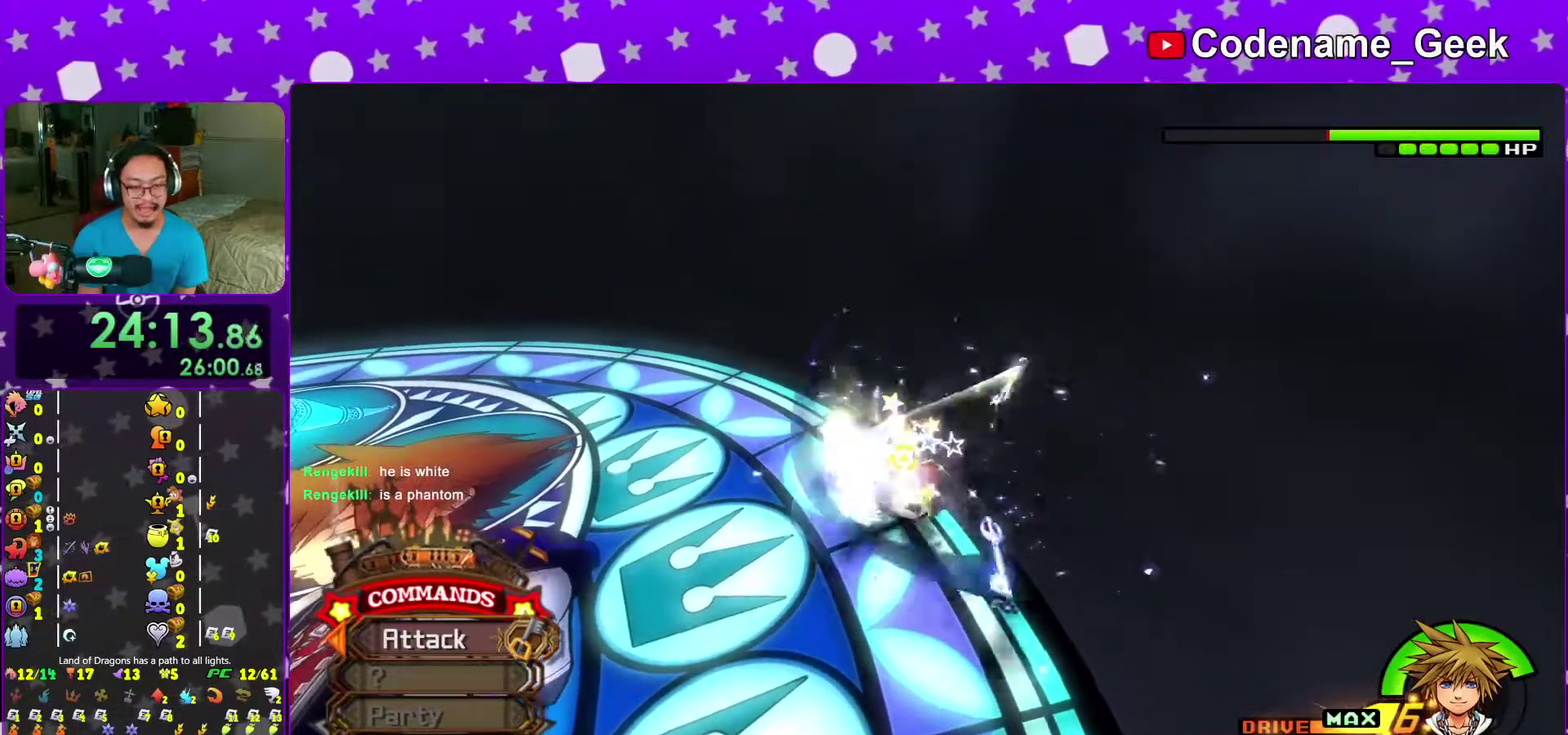
{"dt_ms": 600, "buttons": ["Y"], "left_stick": "up", "right_stick": "left", "events": [[33, "Y", "up"], [100, "right_stick", "center"], [150, "Y", "down"], [233, "Y", "up"], [317, "Y", "down"], [433, "Y", "up"], [550, "Y", "down"], [567, "right_stick", "left"]]}
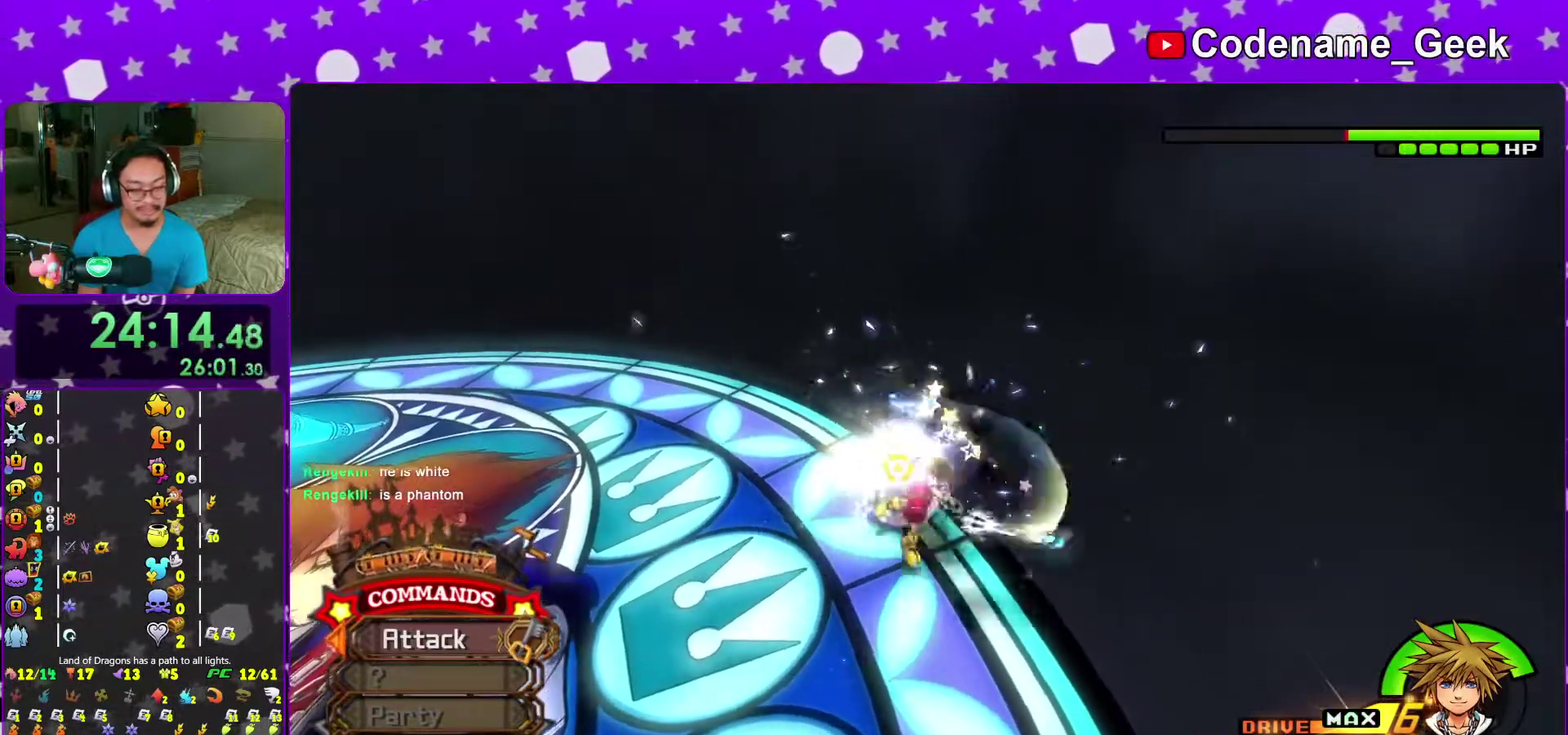
{"dt_ms": 300, "buttons": [], "left_stick": "up", "right_stick": "center", "events": [[33, "right_stick", "center"], [50, "Y", "up"], [133, "Y", "down"], [267, "Y", "up"]]}
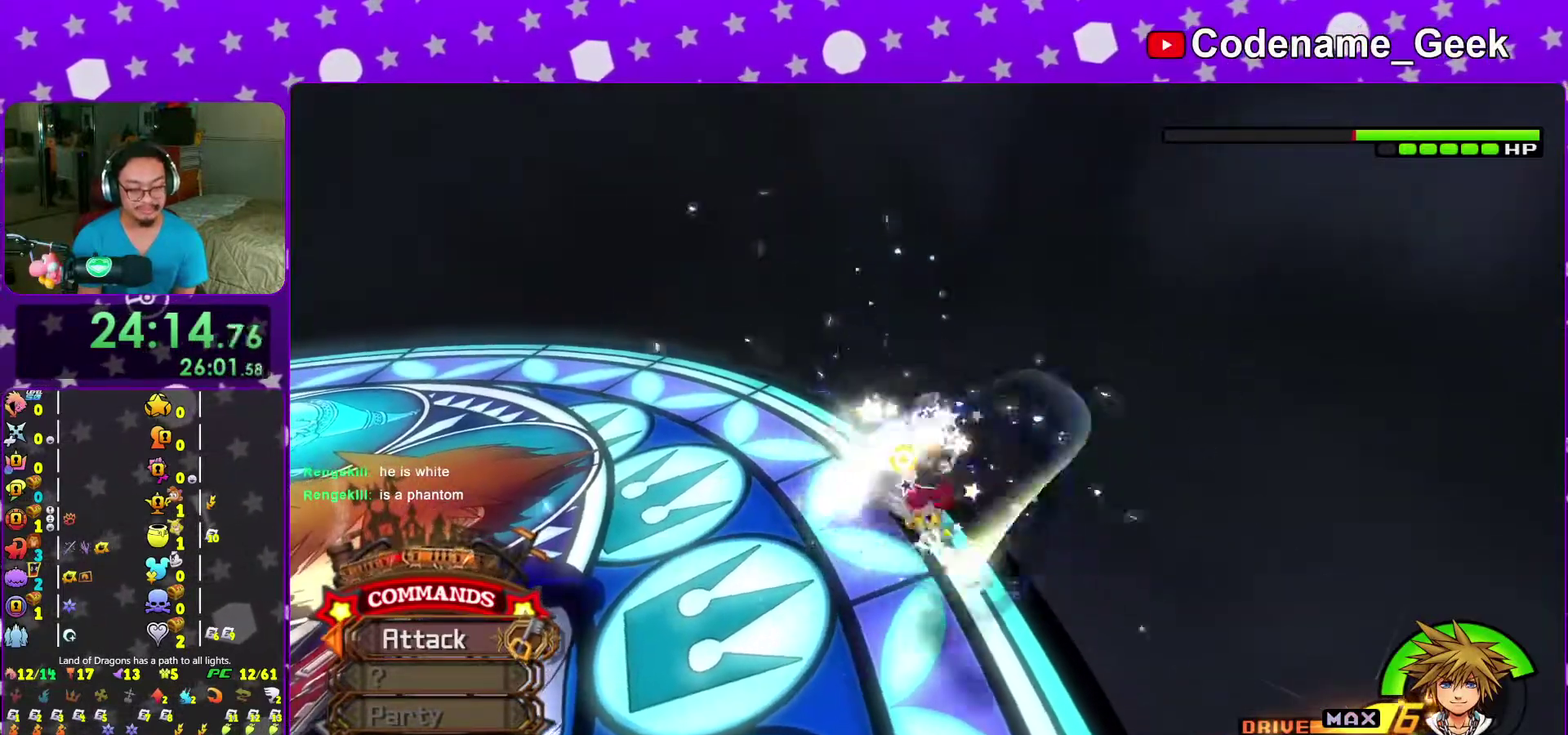
{"dt_ms": 700, "buttons": ["Y"], "left_stick": "up", "right_stick": "center", "events": [[83, "right_stick", "left"], [100, "Y", "down"], [133, "right_stick", "center"], [183, "Y", "up"], [250, "Y", "down"], [383, "Y", "up"], [450, "right_stick", "down-left"], [517, "Y", "down"], [533, "right_stick", "center"], [617, "Y", "up"], [683, "Y", "down"]]}
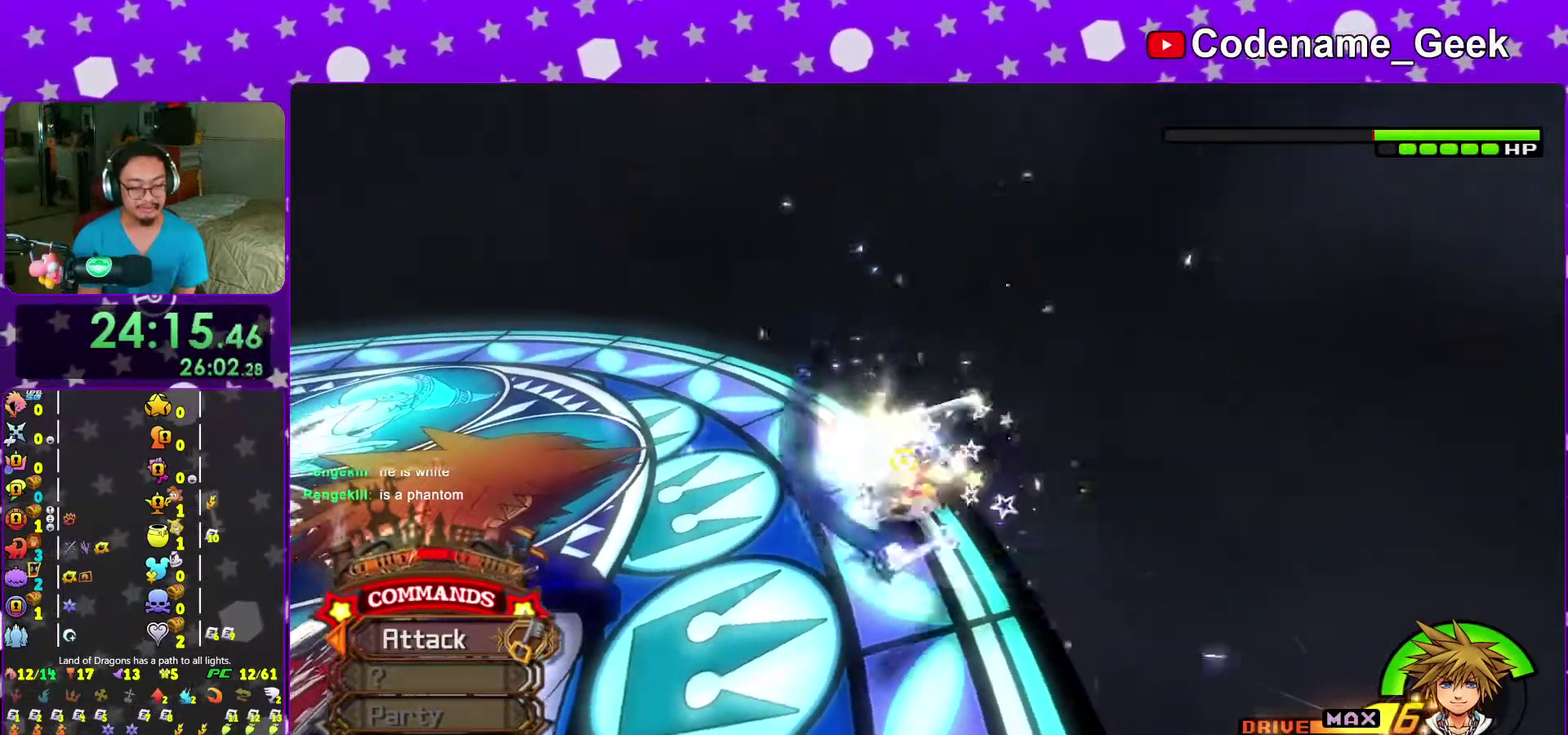
{"dt_ms": 300, "buttons": ["Y"], "left_stick": "up", "right_stick": "down-left"}
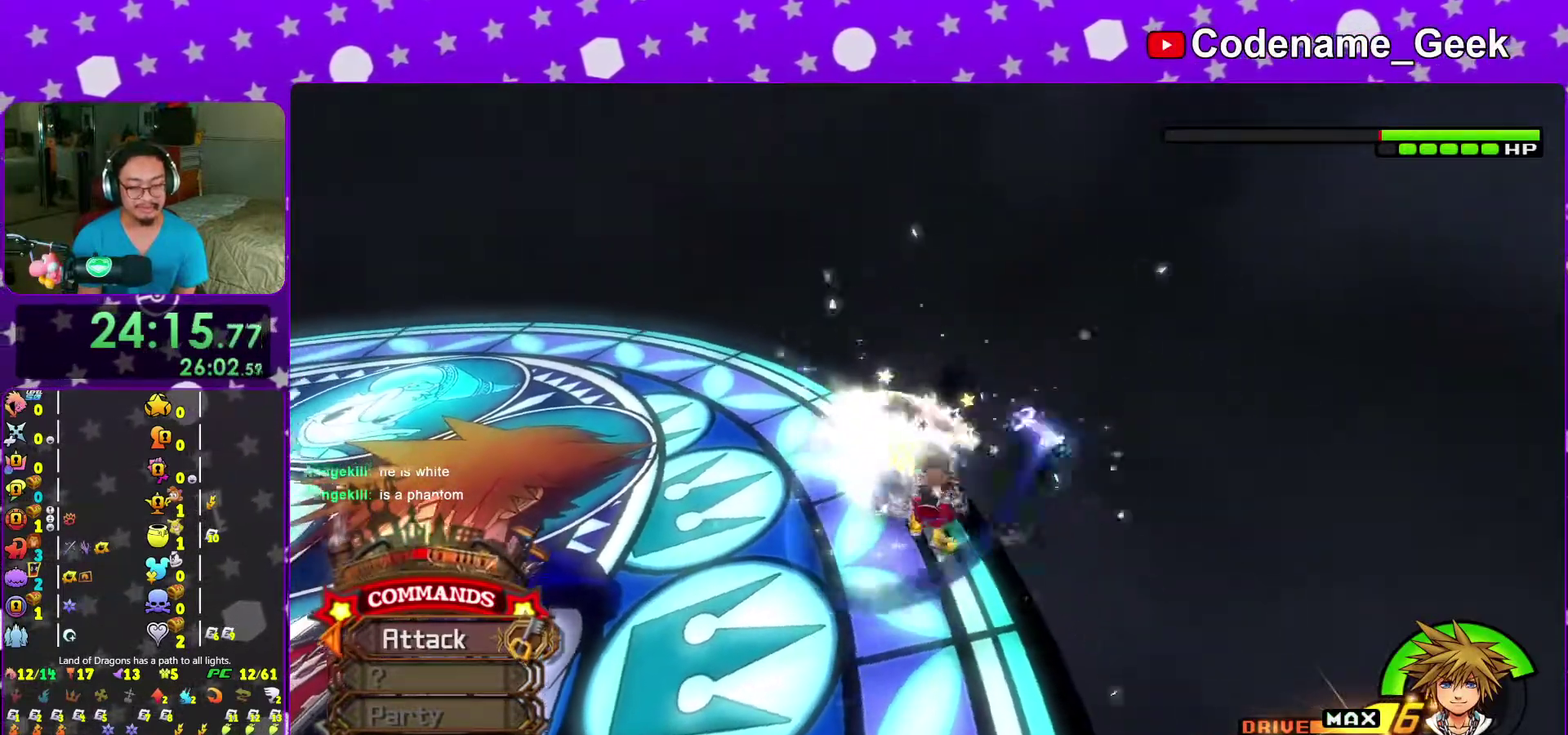
{"dt_ms": 700, "buttons": [], "left_stick": "up", "right_stick": "center"}
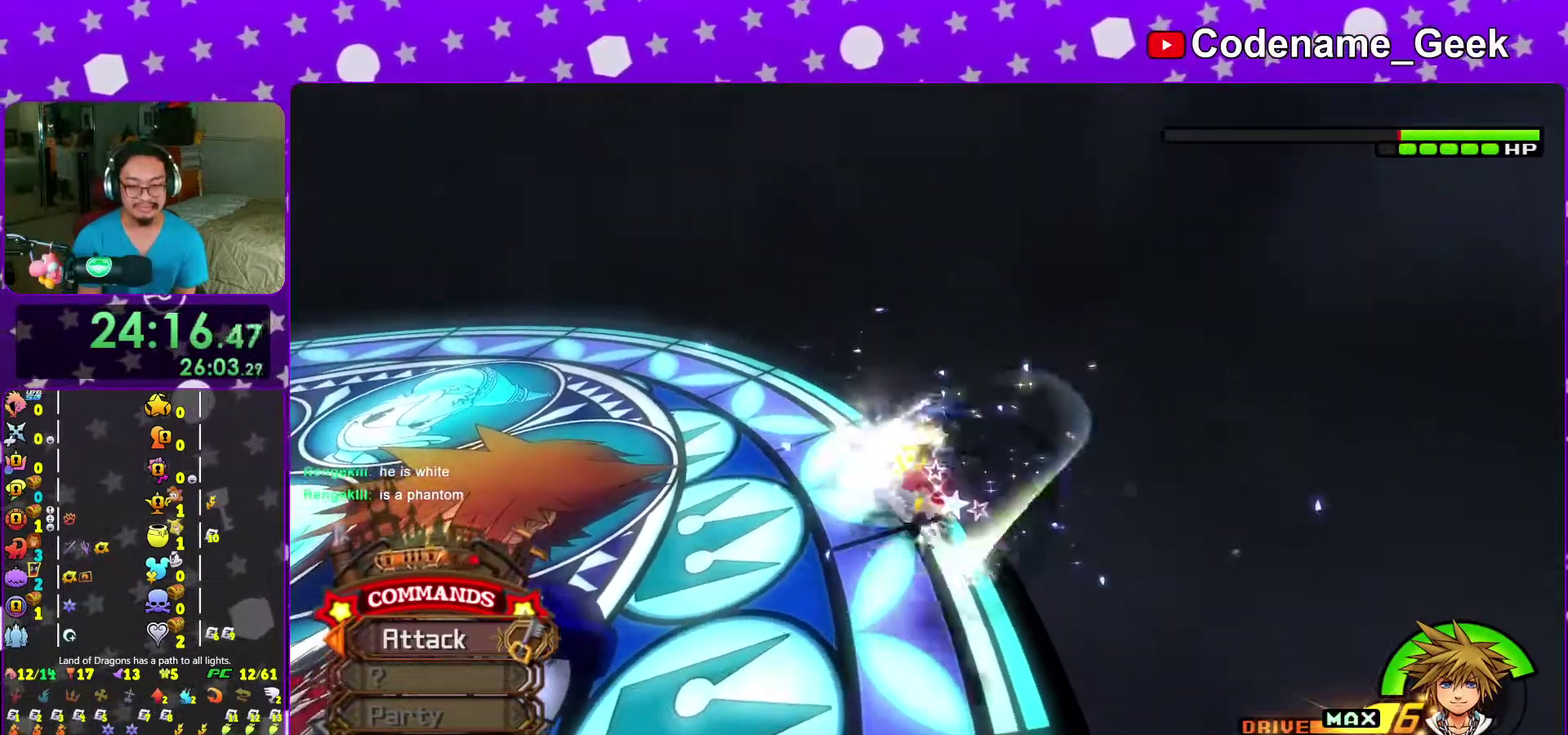
{"dt_ms": 300, "buttons": ["Y"], "left_stick": "up", "right_stick": "center", "events": [[117, "Y", "down"], [217, "Y", "up"], [283, "Y", "down"]]}
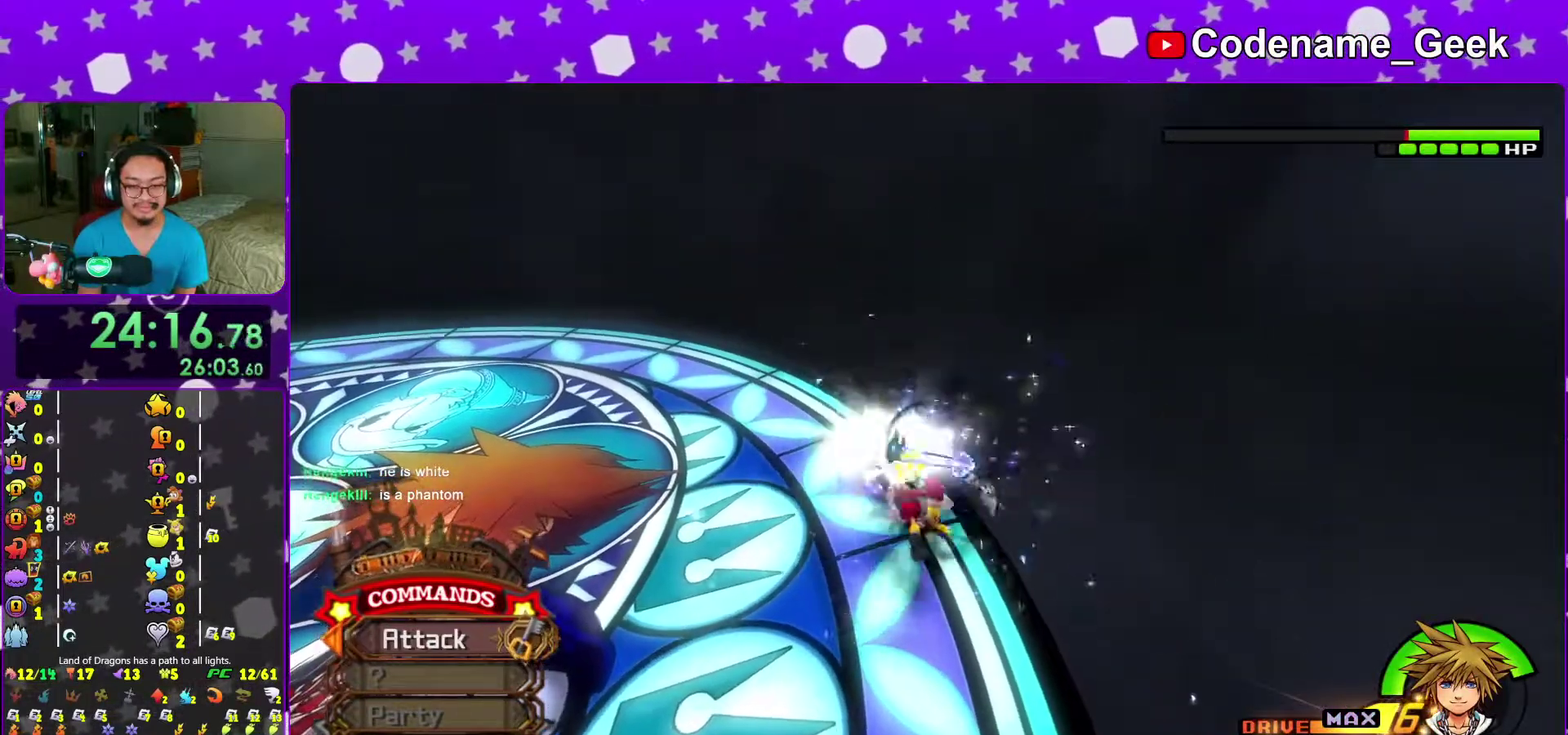
{"dt_ms": 700, "buttons": [], "left_stick": "up", "right_stick": "left", "events": [[50, "right_stick", "left"], [100, "Y", "up"], [133, "right_stick", "center"], [183, "Y", "down"], [300, "Y", "up"], [383, "Y", "down"], [500, "Y", "up"], [633, "Y", "down"], [650, "right_stick", "left"], [700, "Y", "up"]]}
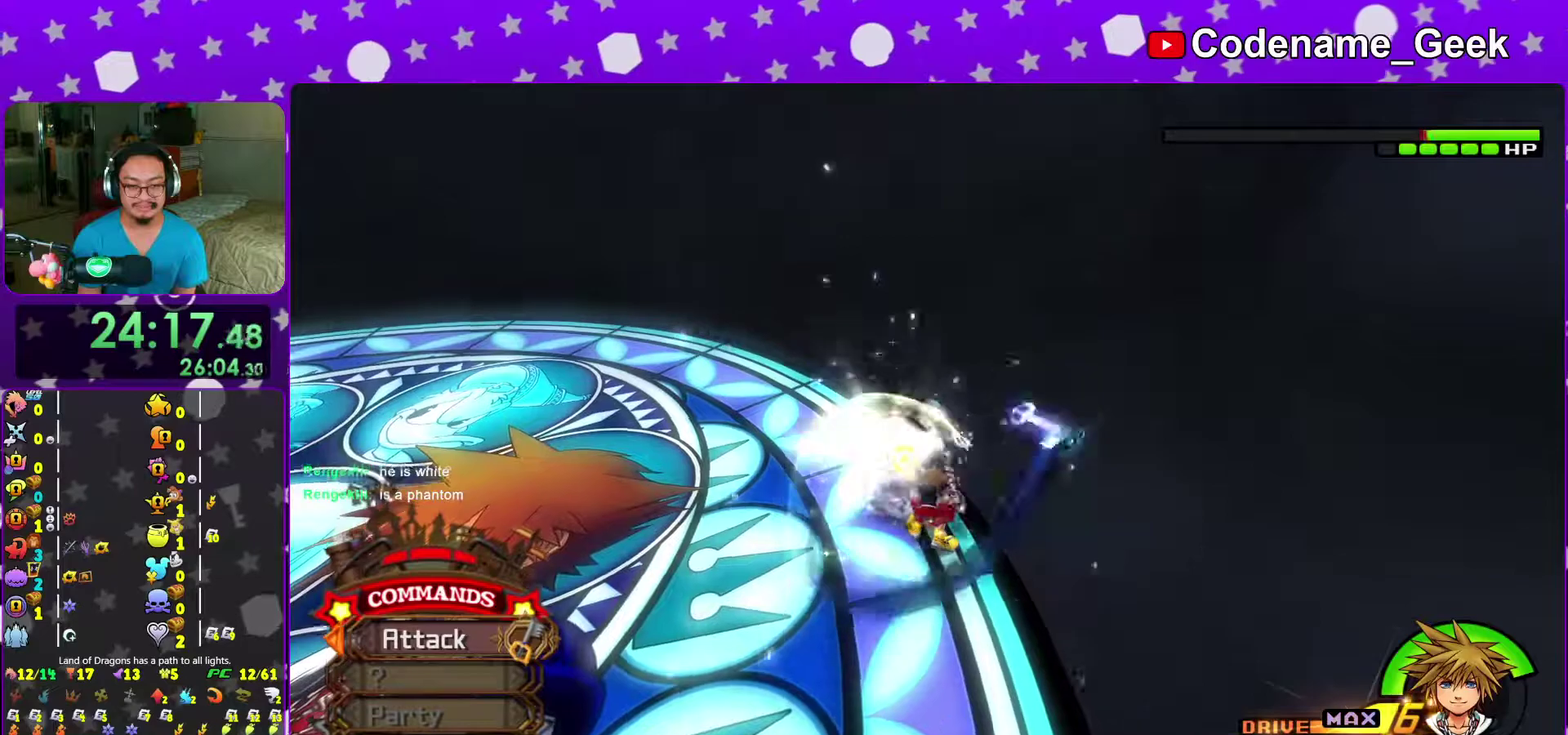
{"dt_ms": 300, "buttons": [], "left_stick": "up", "right_stick": "center", "events": [[17, "right_stick", "center"], [100, "Y", "down"], [200, "Y", "up"]]}
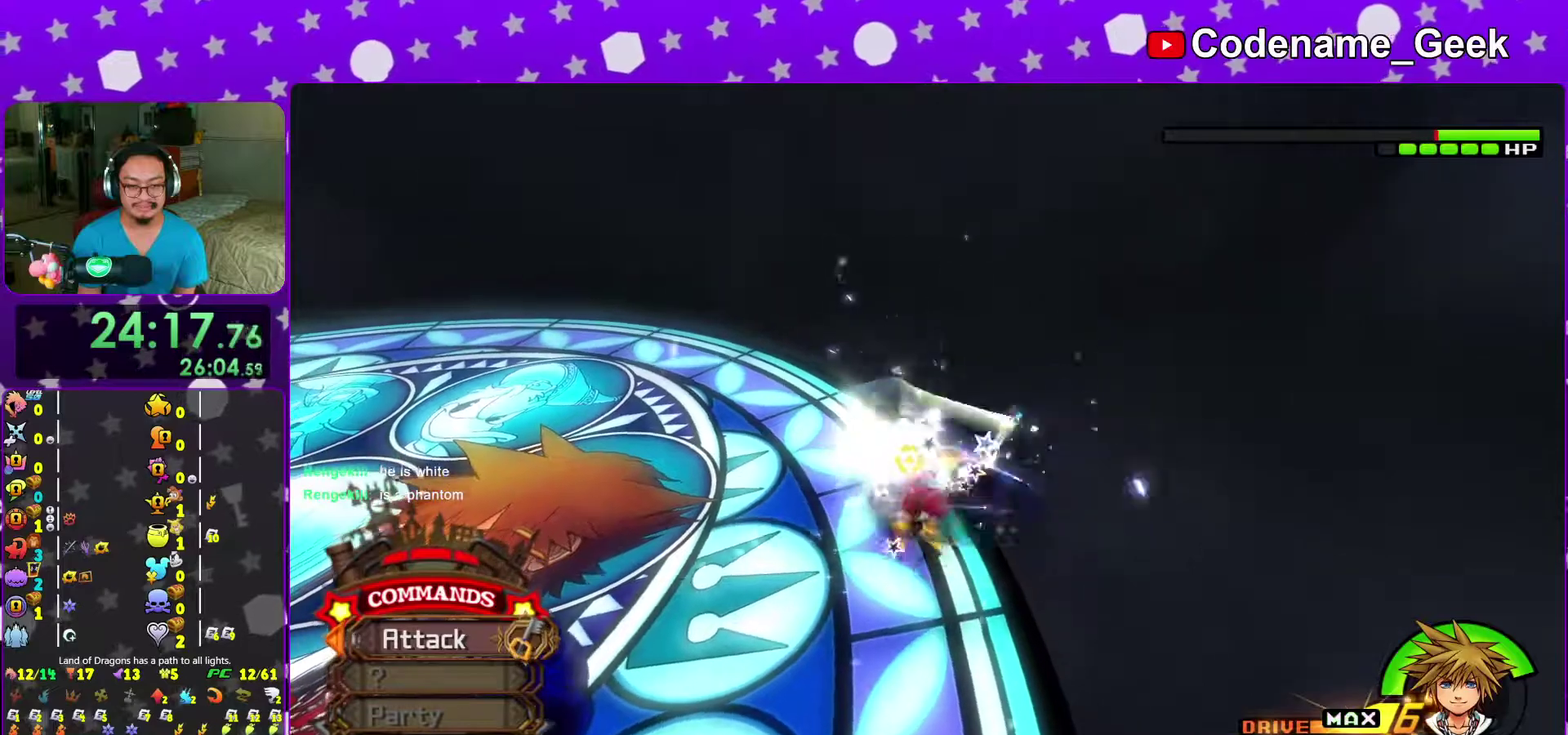
{"dt_ms": 900, "buttons": ["Y"], "left_stick": "up", "right_stick": "center", "events": [[33, "Y", "down"], [100, "Y", "up"], [200, "Y", "down"], [317, "Y", "up"], [417, "Y", "down"], [533, "Y", "up"], [600, "Y", "down"], [733, "Y", "up"], [817, "Y", "down"]]}
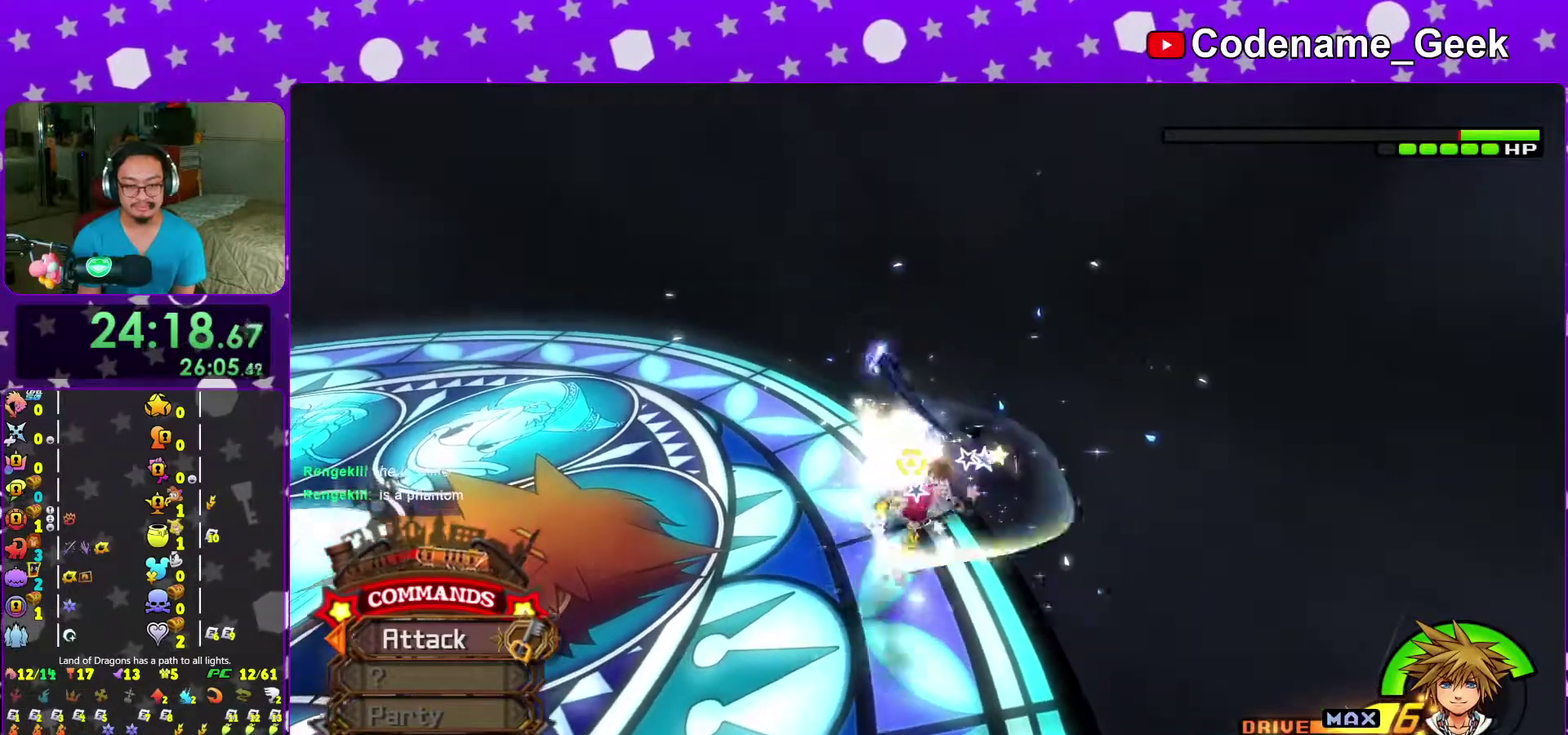
{"dt_ms": 300, "buttons": [], "left_stick": "up", "right_stick": "left", "events": [[33, "Y", "up"], [133, "Y", "down"], [250, "Y", "up"], [267, "right_stick", "left"]]}
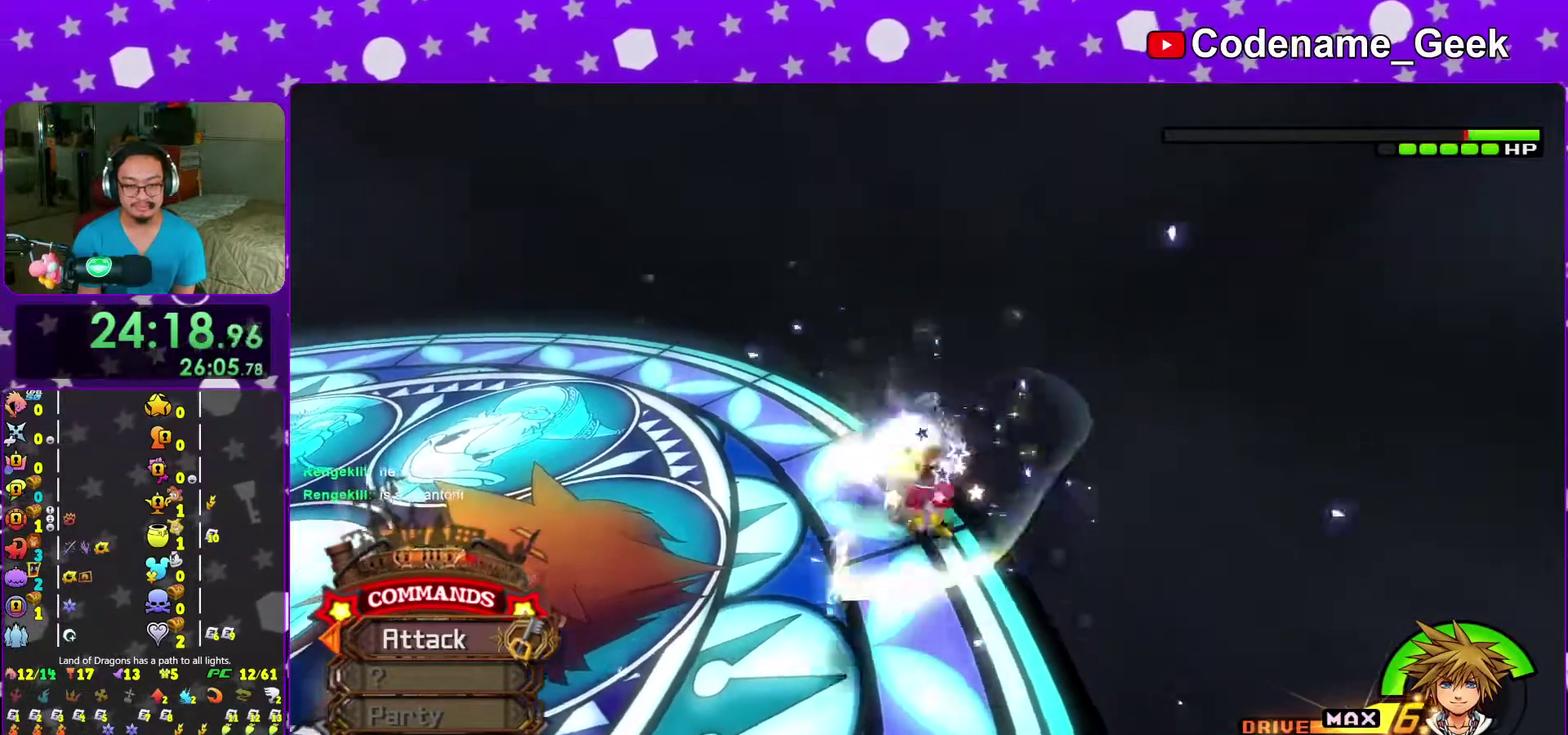
{"dt_ms": 500, "buttons": ["Y"], "left_stick": "up", "right_stick": "center", "events": [[67, "Y", "down"], [67, "right_stick", "center"], [133, "Y", "up"], [250, "Y", "down"], [367, "Y", "up"], [450, "Y", "down"]]}
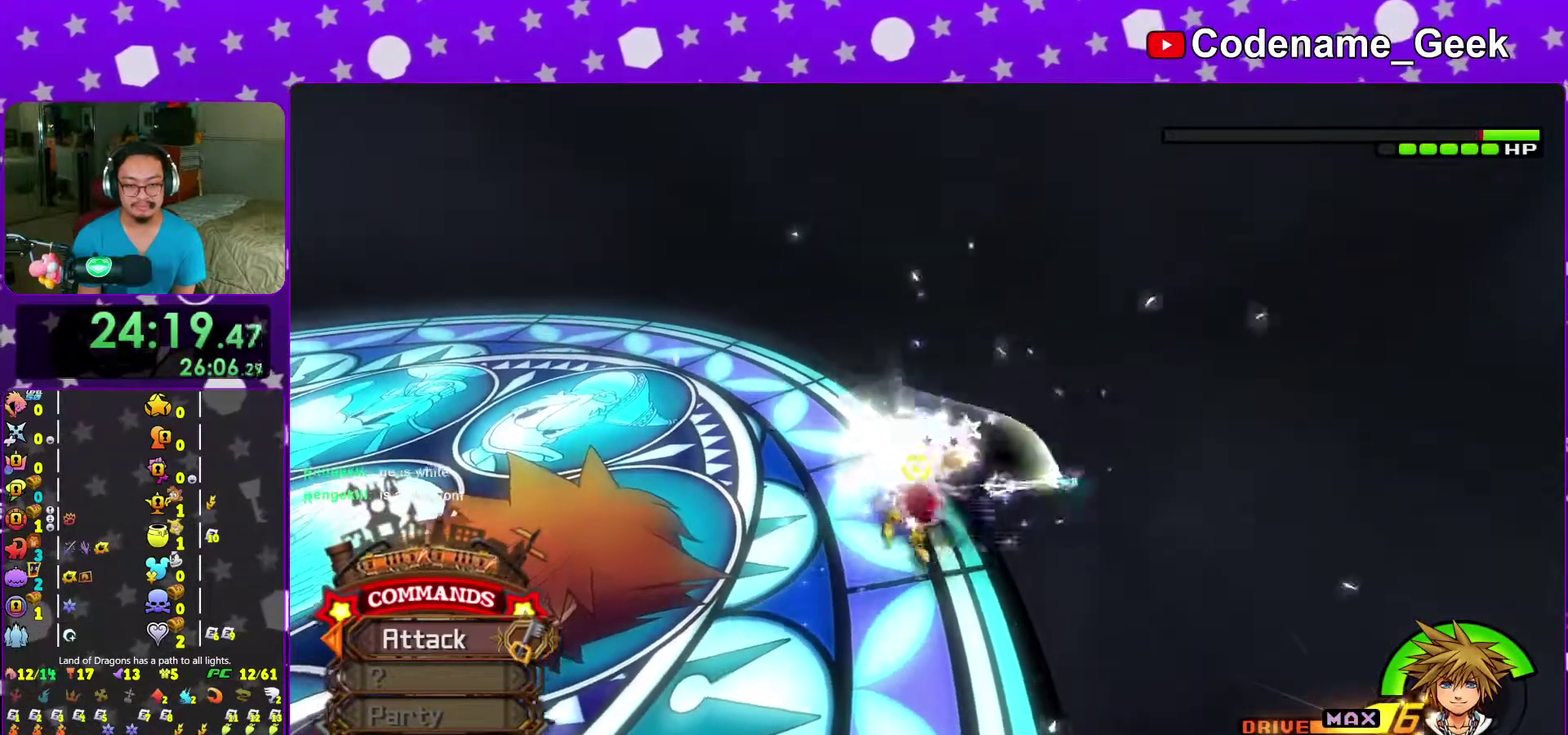
{"dt_ms": 300, "buttons": [], "left_stick": "up", "right_stick": "center", "events": [[33, "Y", "up"], [150, "Y", "down"], [250, "Y", "up"]]}
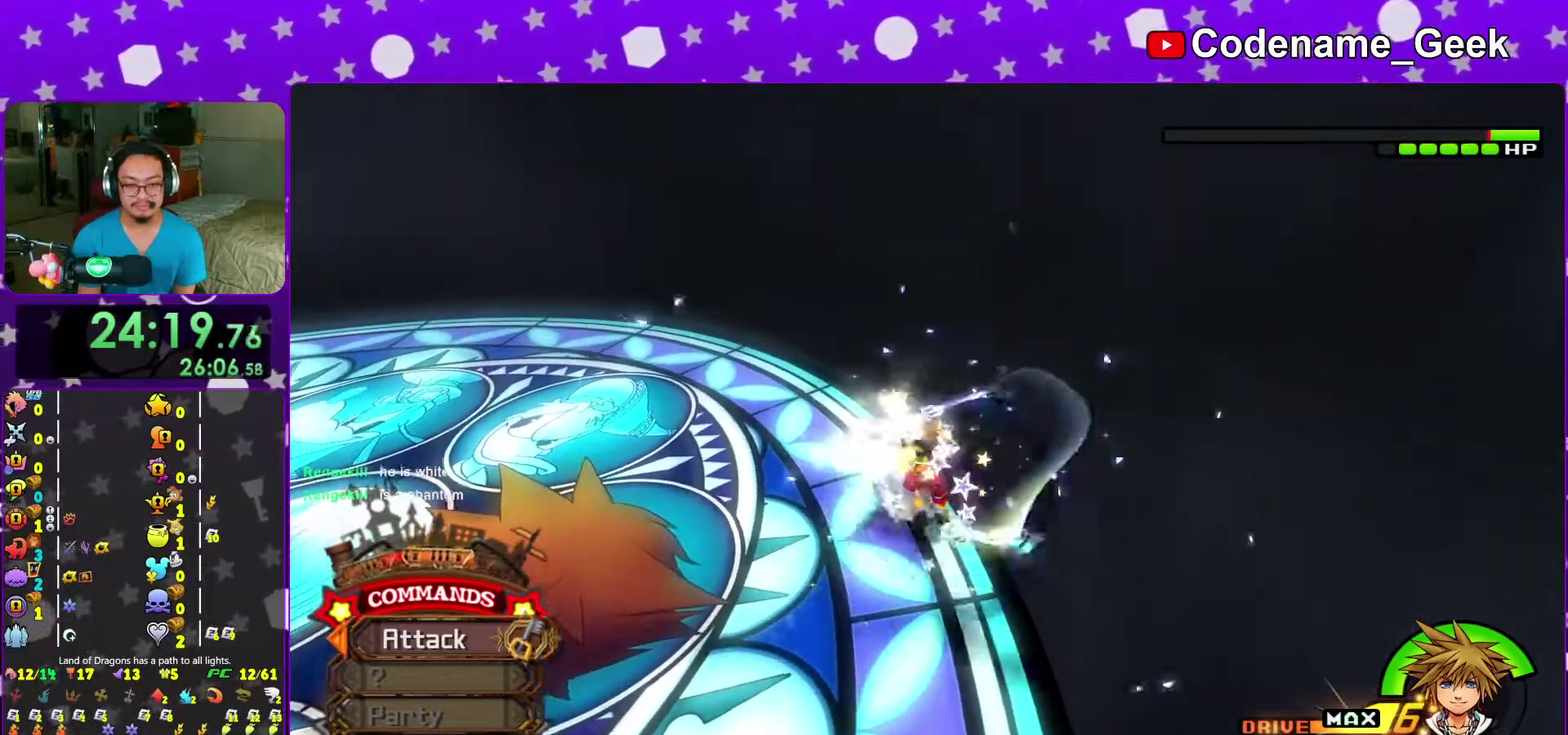
{"dt_ms": 700, "buttons": [], "left_stick": "up", "right_stick": "center", "events": [[50, "Y", "down"], [133, "Y", "up"], [267, "Y", "down"], [333, "Y", "up"], [600, "right_stick", "left"], [650, "right_stick", "center"]]}
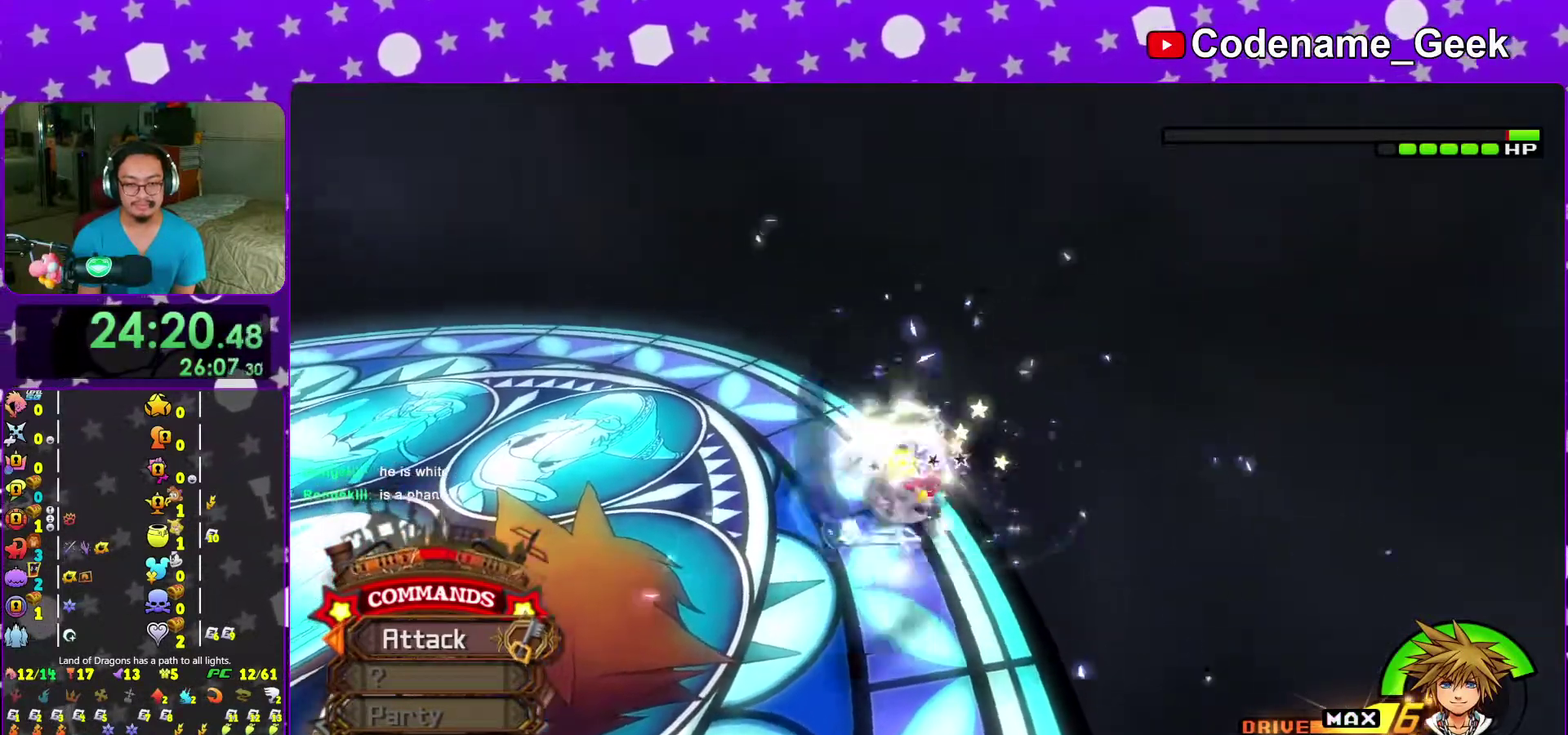
{"dt_ms": 300, "buttons": ["Y"], "left_stick": "up", "right_stick": "center", "events": [[83, "right_stick", "left"], [167, "right_stick", "center"], [283, "Y", "down"]]}
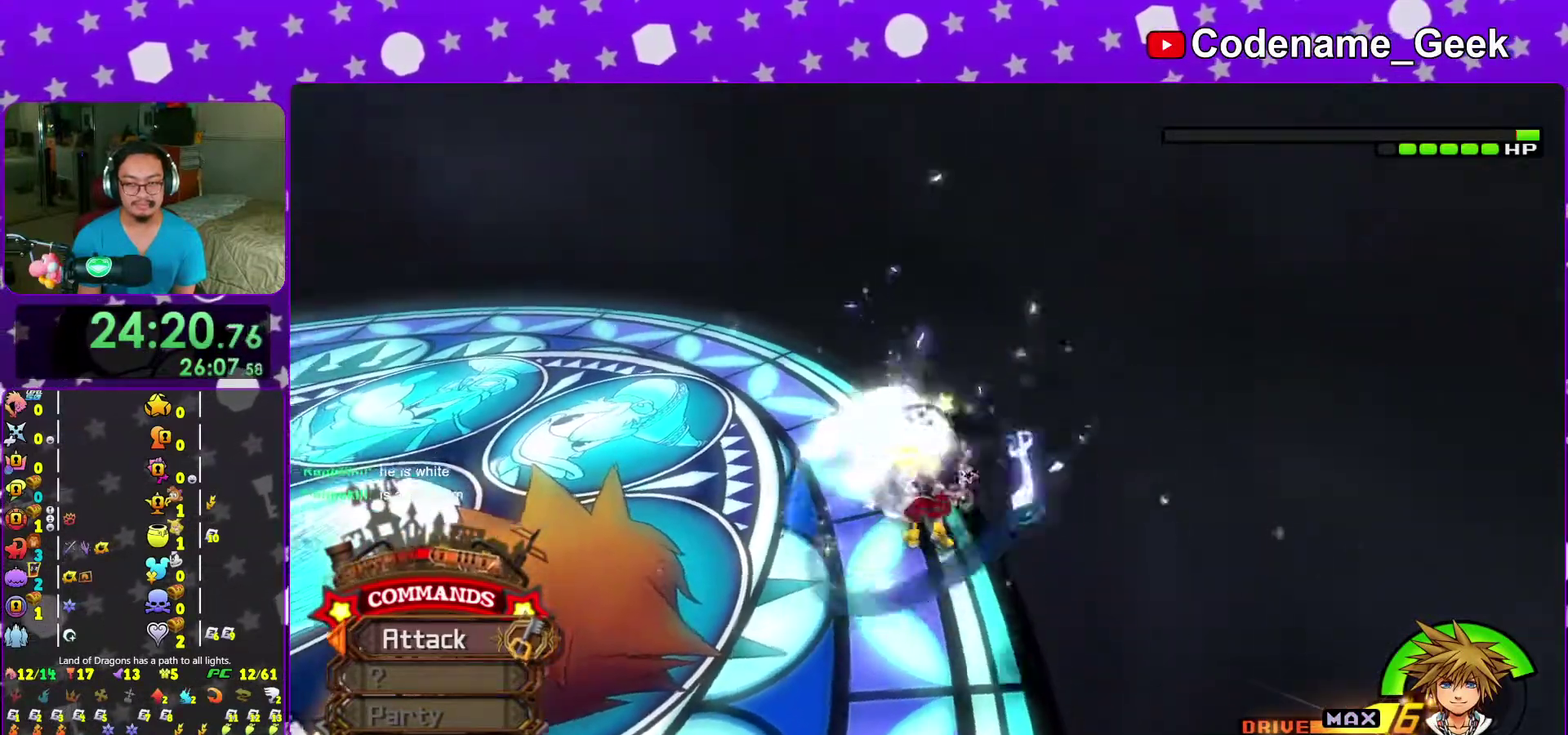
{"dt_ms": 700, "buttons": [], "left_stick": "up", "right_stick": "left", "events": [[50, "Y", "up"], [150, "Y", "down"], [250, "Y", "up"], [500, "right_stick", "left"], [567, "right_stick", "center"], [700, "right_stick", "left"]]}
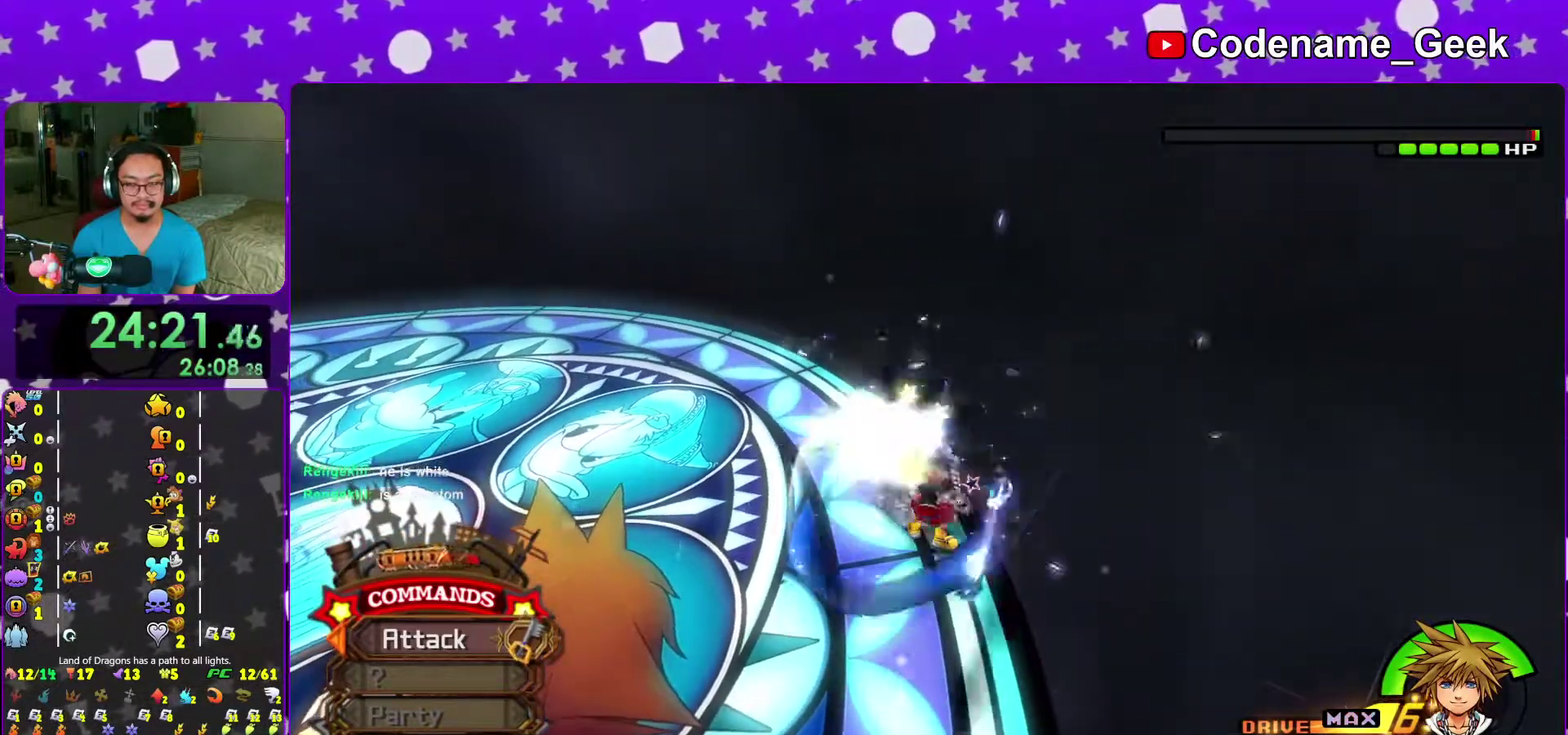
{"dt_ms": 300, "buttons": ["Y"], "left_stick": "up", "right_stick": "center", "events": [[67, "right_stick", "center"], [83, "Y", "down"], [167, "Y", "up"], [283, "Y", "down"]]}